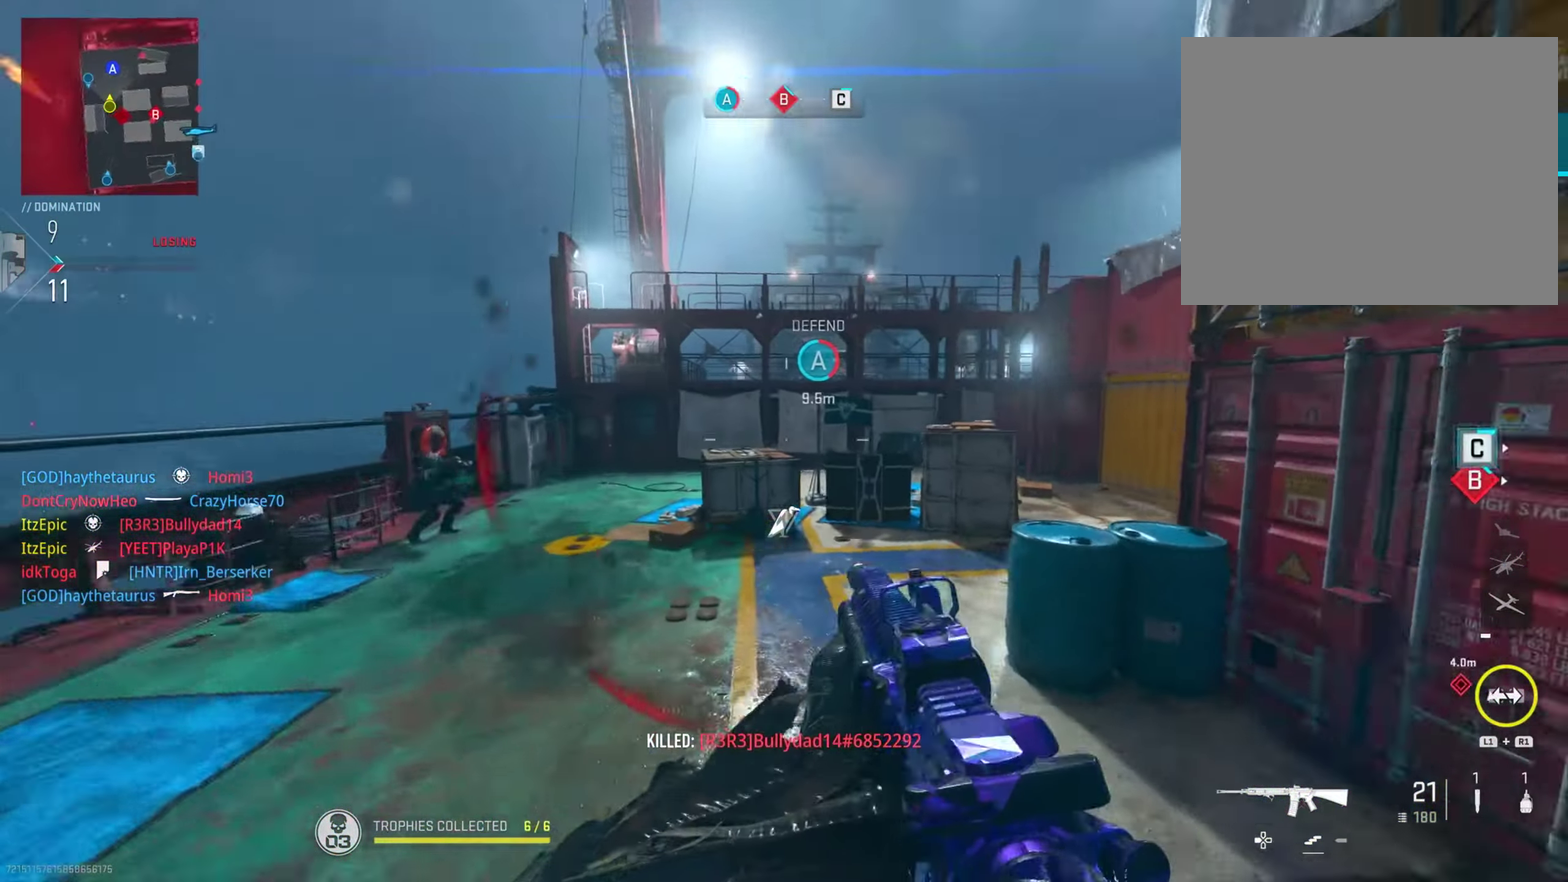
Gameplay with a controller (PlayStation layout); each line is a JSON object with the inputs held at the frame after it (dt_ms = milliseconds from this image to that frame). "button_events" lists button changes between this image and that frame as [ms after this image, input, new state], when the widget could be followed in between (sticks are given only as held states). This document gives stick clicks only as held states, not as events. Not read: L1 R1.
{"dt_ms": 500, "buttons": ["L2"], "left_stick": "down-left", "right_stick": "left", "button_events": []}
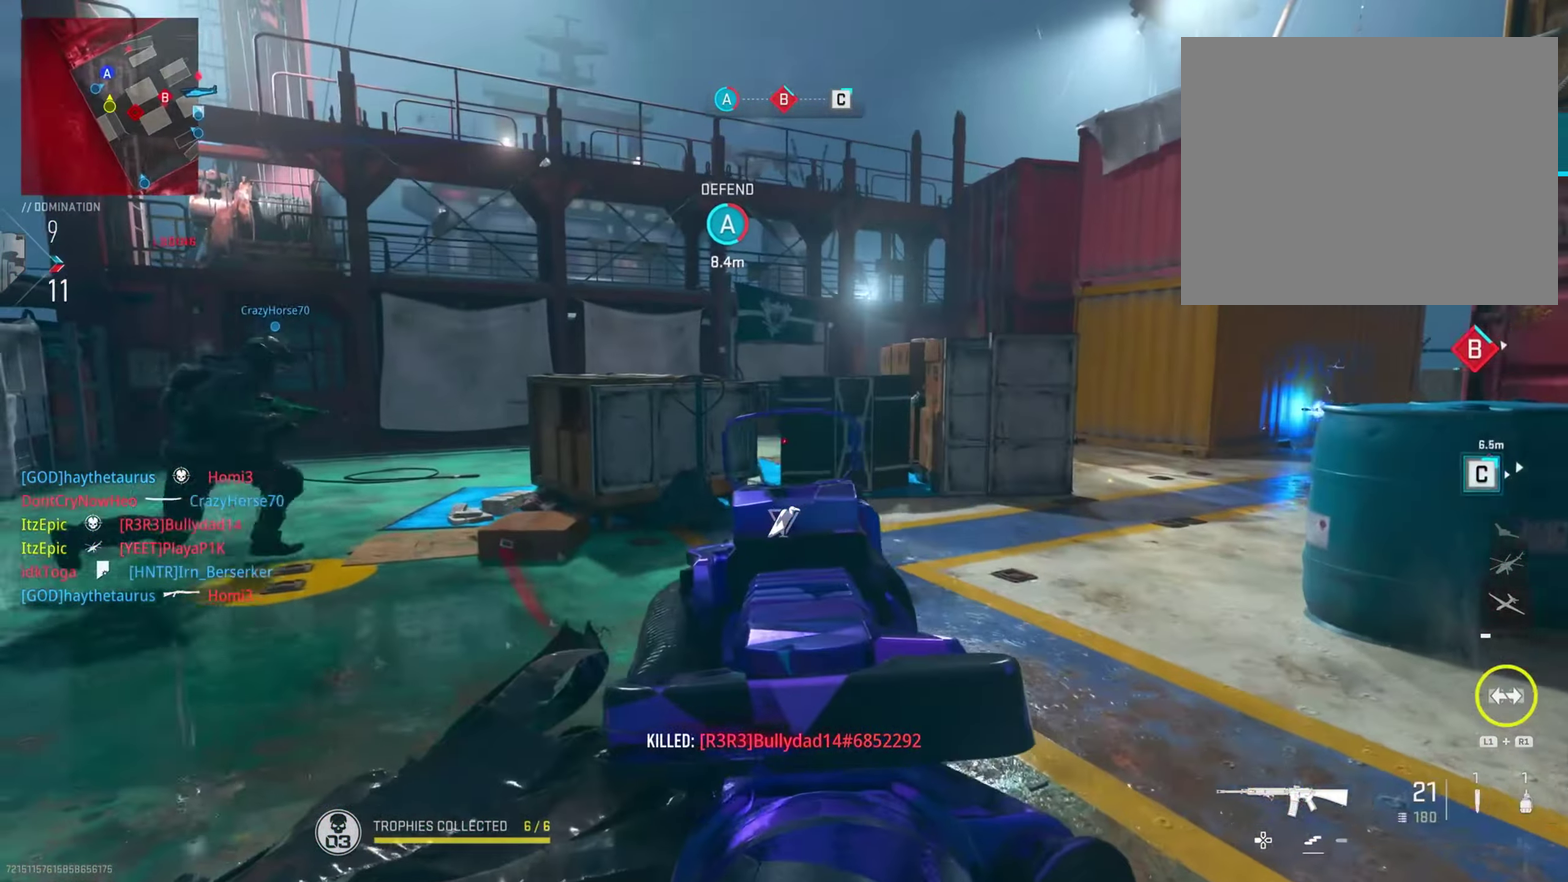
{"dt_ms": 301, "buttons": ["L2"], "left_stick": "left", "right_stick": "down-right", "button_events": [[134, "R2", "down"], [251, "R2", "up"]]}
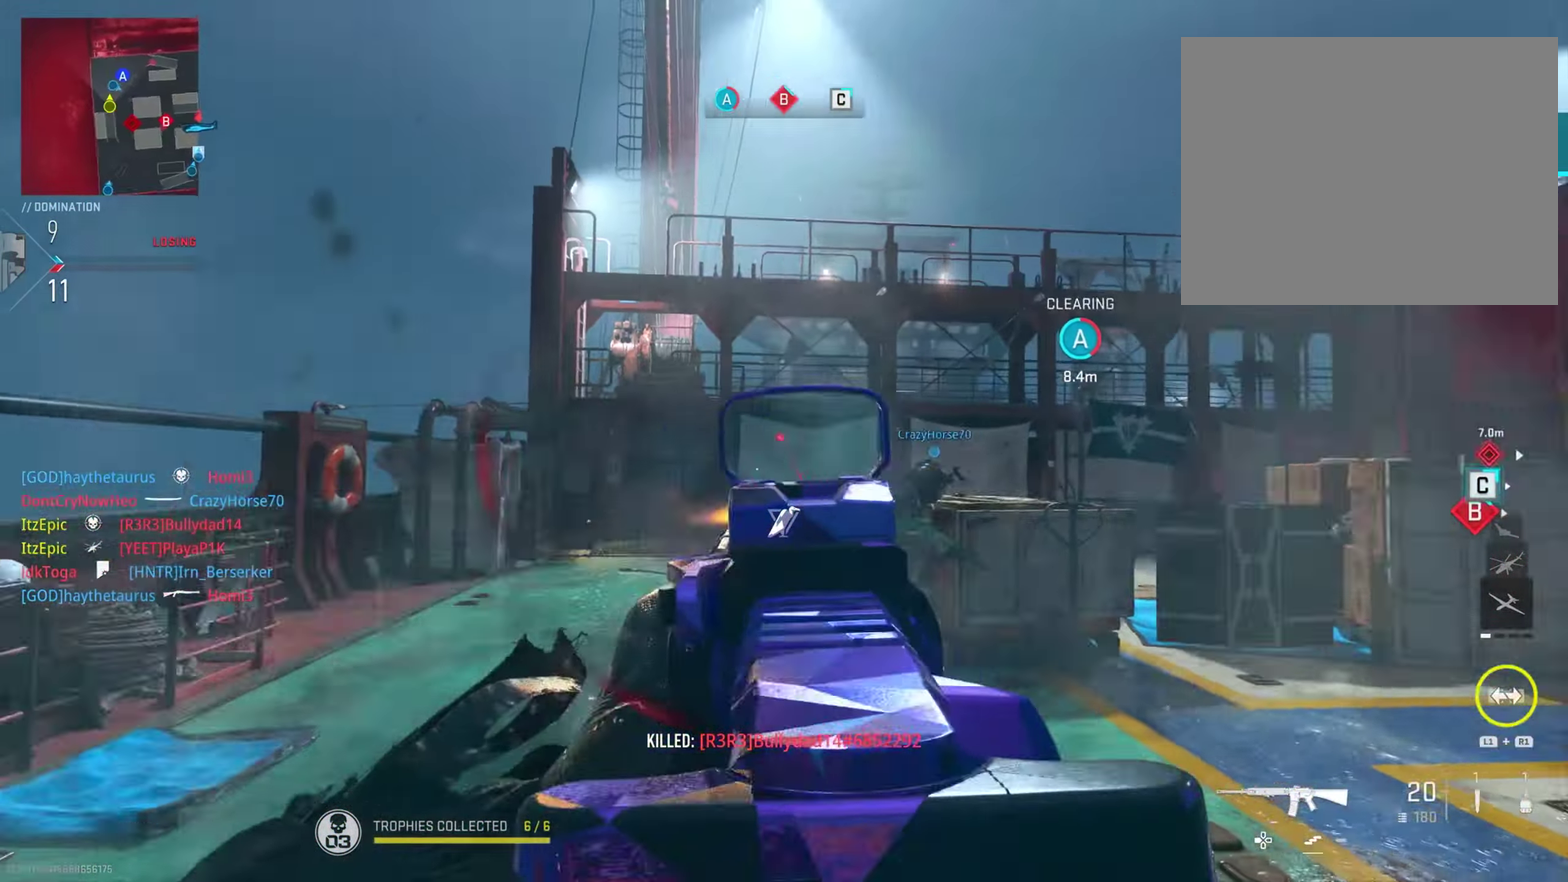
{"dt_ms": 701, "buttons": ["L2"], "left_stick": "down-right", "right_stick": "right"}
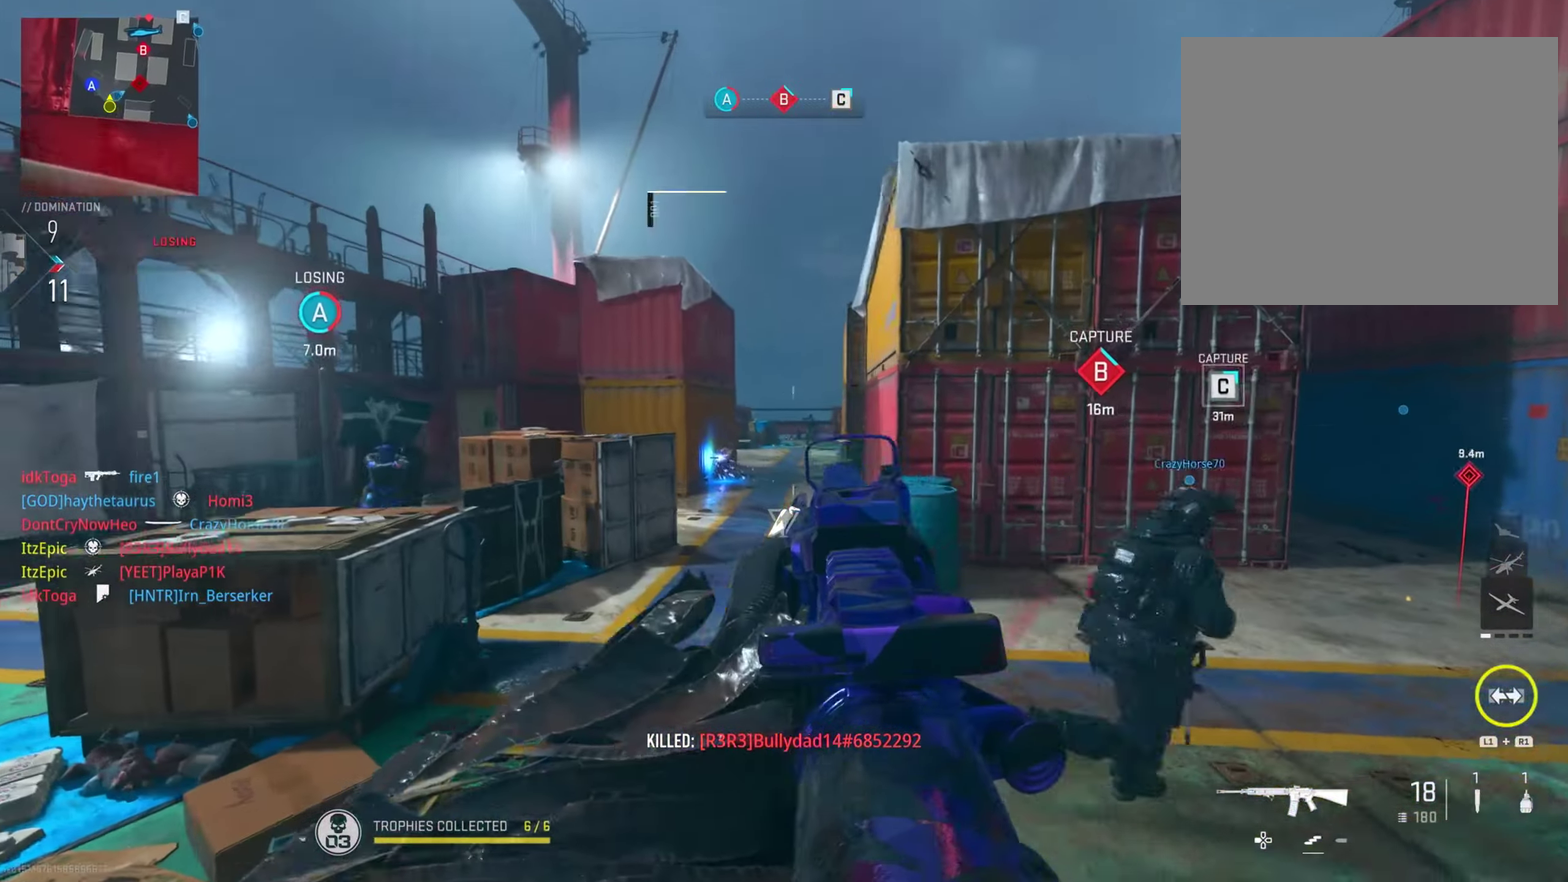
{"dt_ms": 500, "buttons": ["L2"], "left_stick": "down-left", "right_stick": "right", "button_events": [[383, "R2", "down"], [483, "R2", "up"]]}
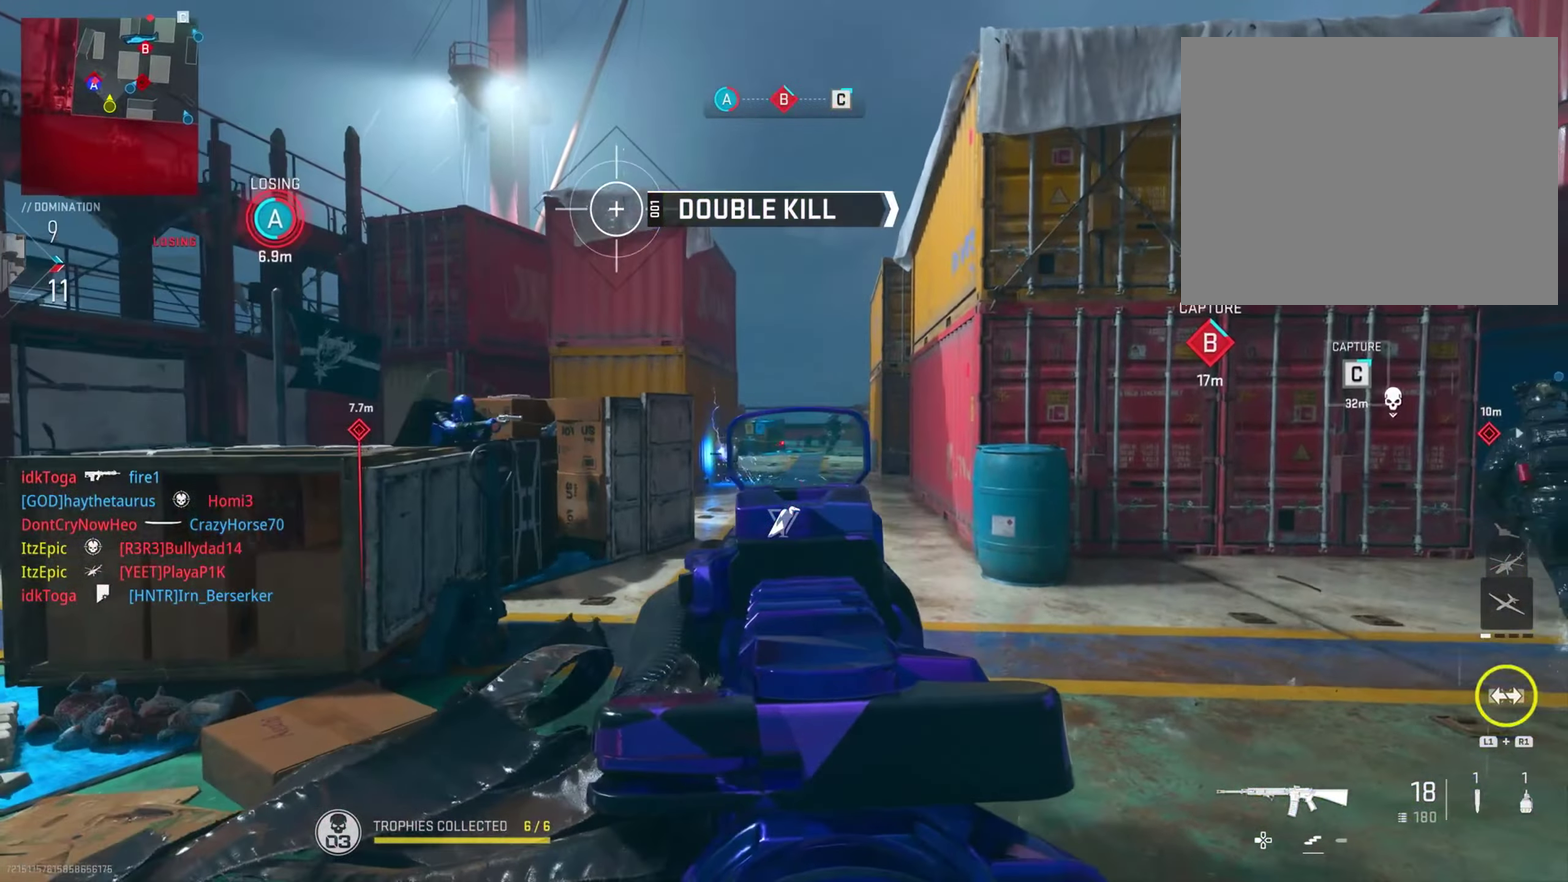
{"dt_ms": 300, "buttons": ["L2", "R2"], "left_stick": "down-left", "right_stick": "center", "button_events": [[200, "R2", "down"]]}
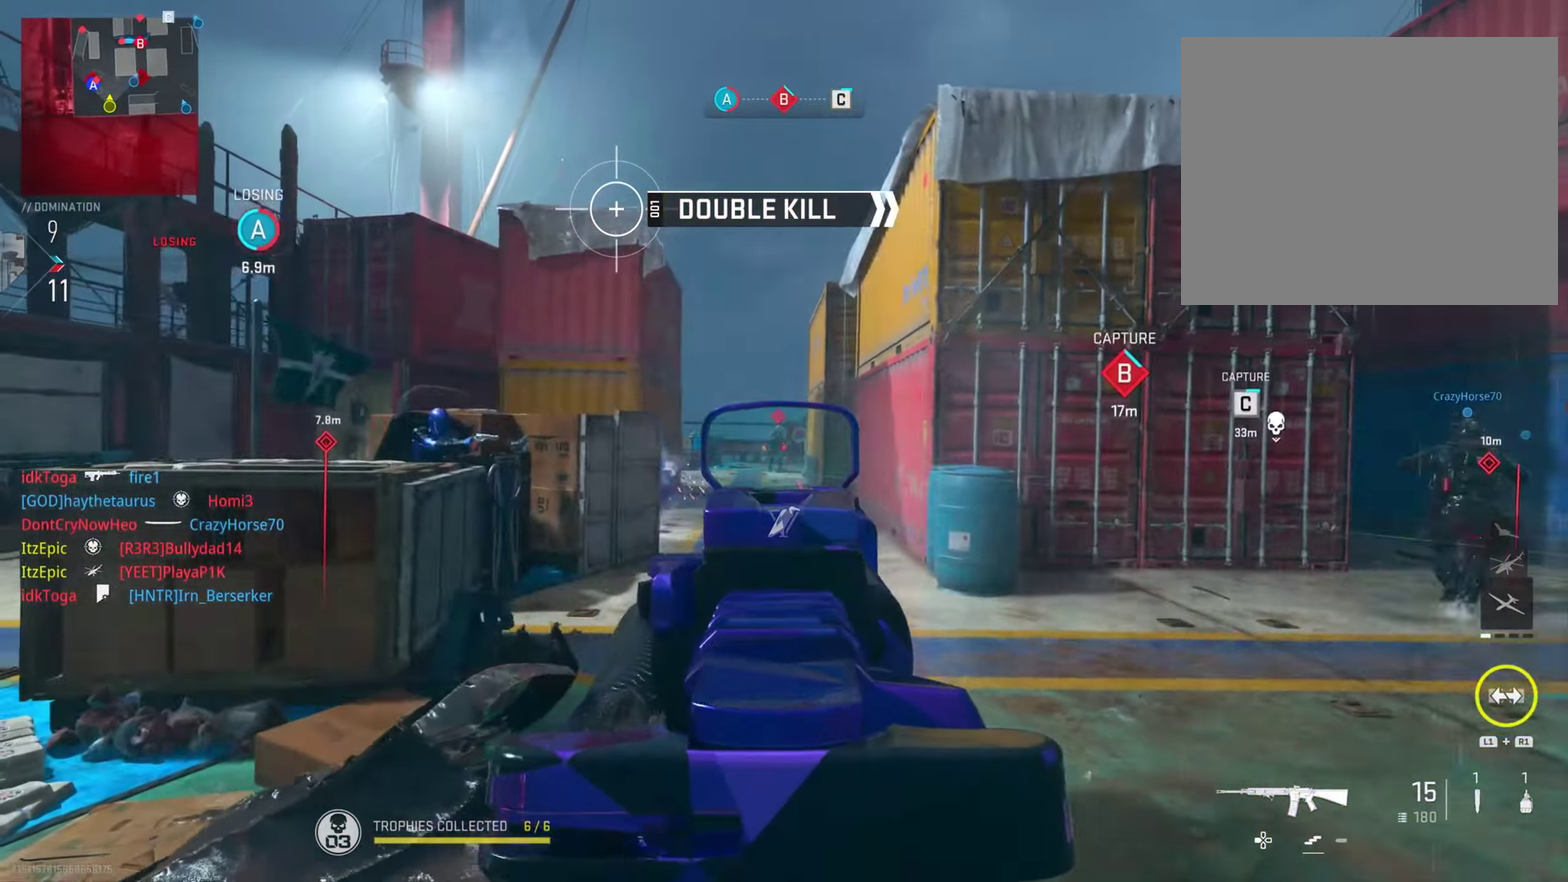
{"dt_ms": 785, "buttons": ["L2", "R2"], "left_stick": "down-left", "right_stick": "center", "button_events": [[34, "R2", "up"], [184, "R2", "down"], [317, "R2", "up"], [418, "R2", "down"], [534, "R2", "up"], [651, "R2", "down"]]}
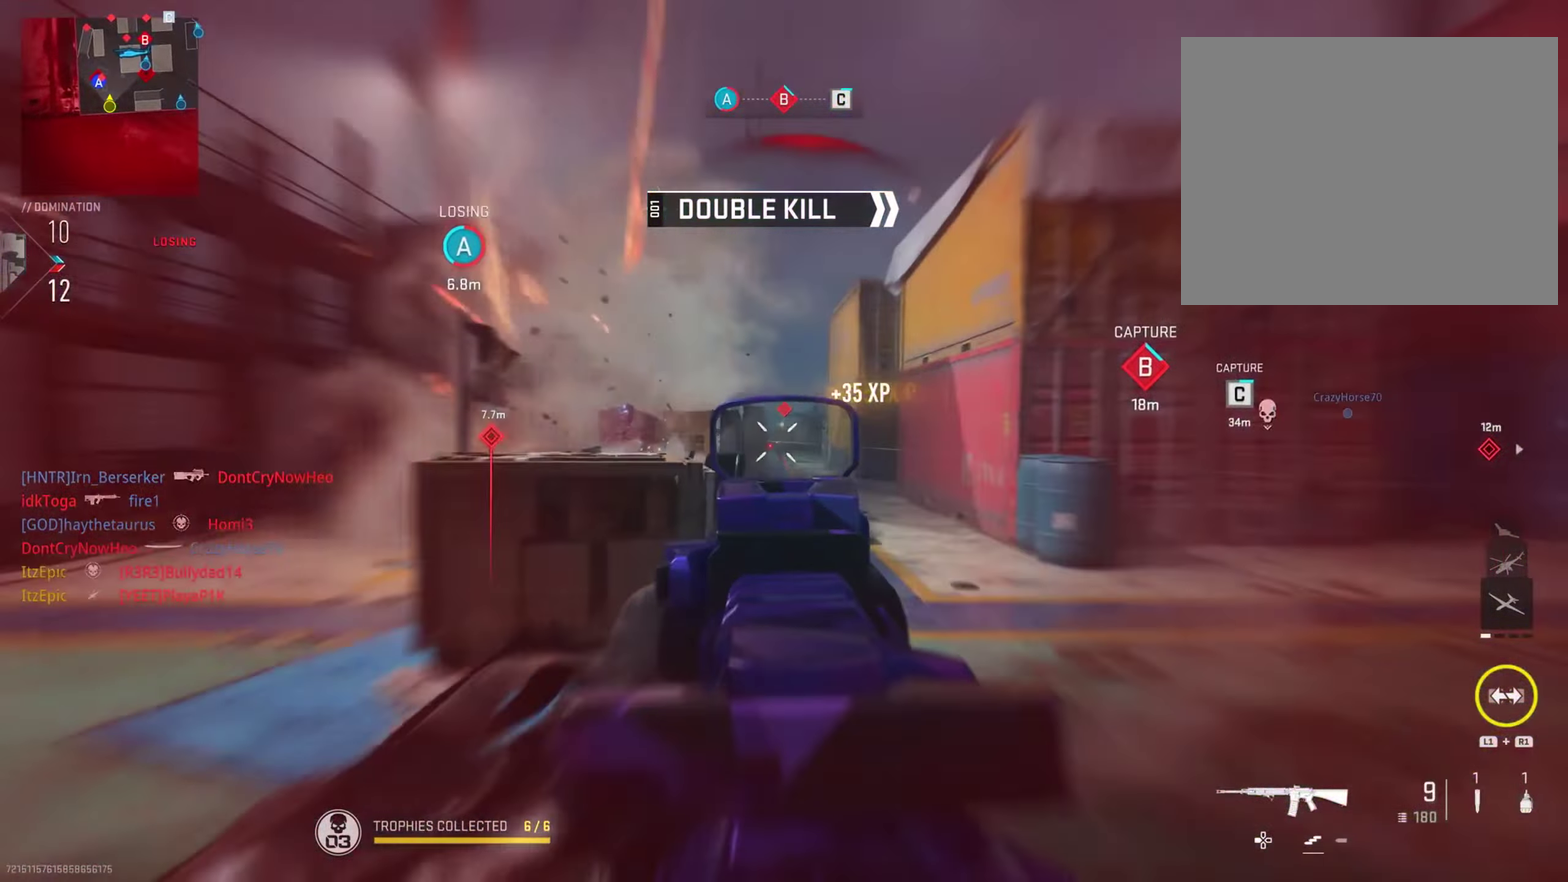
{"dt_ms": 400, "buttons": ["CIRCLE", "L2", "R2"], "left_stick": "down-right", "right_stick": "center", "button_events": [[16, "R2", "up"], [116, "CIRCLE", "down"], [383, "R2", "down"]]}
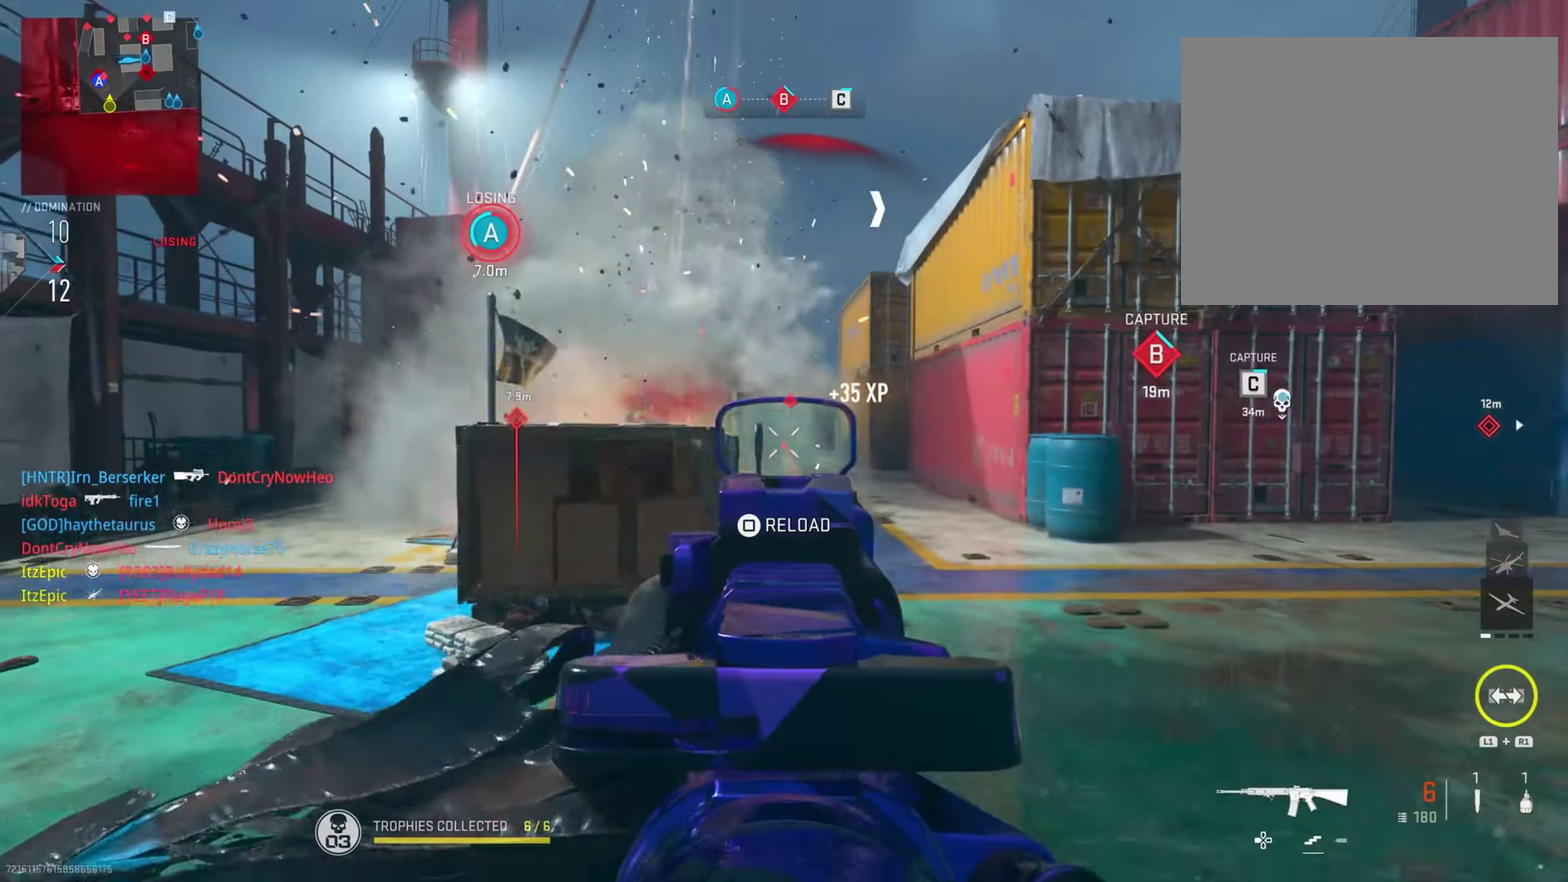
{"dt_ms": 400, "buttons": ["L2", "R2"], "left_stick": "down-right", "right_stick": "center", "button_events": [[150, "R2", "up"], [183, "CIRCLE", "up"], [367, "R2", "down"]]}
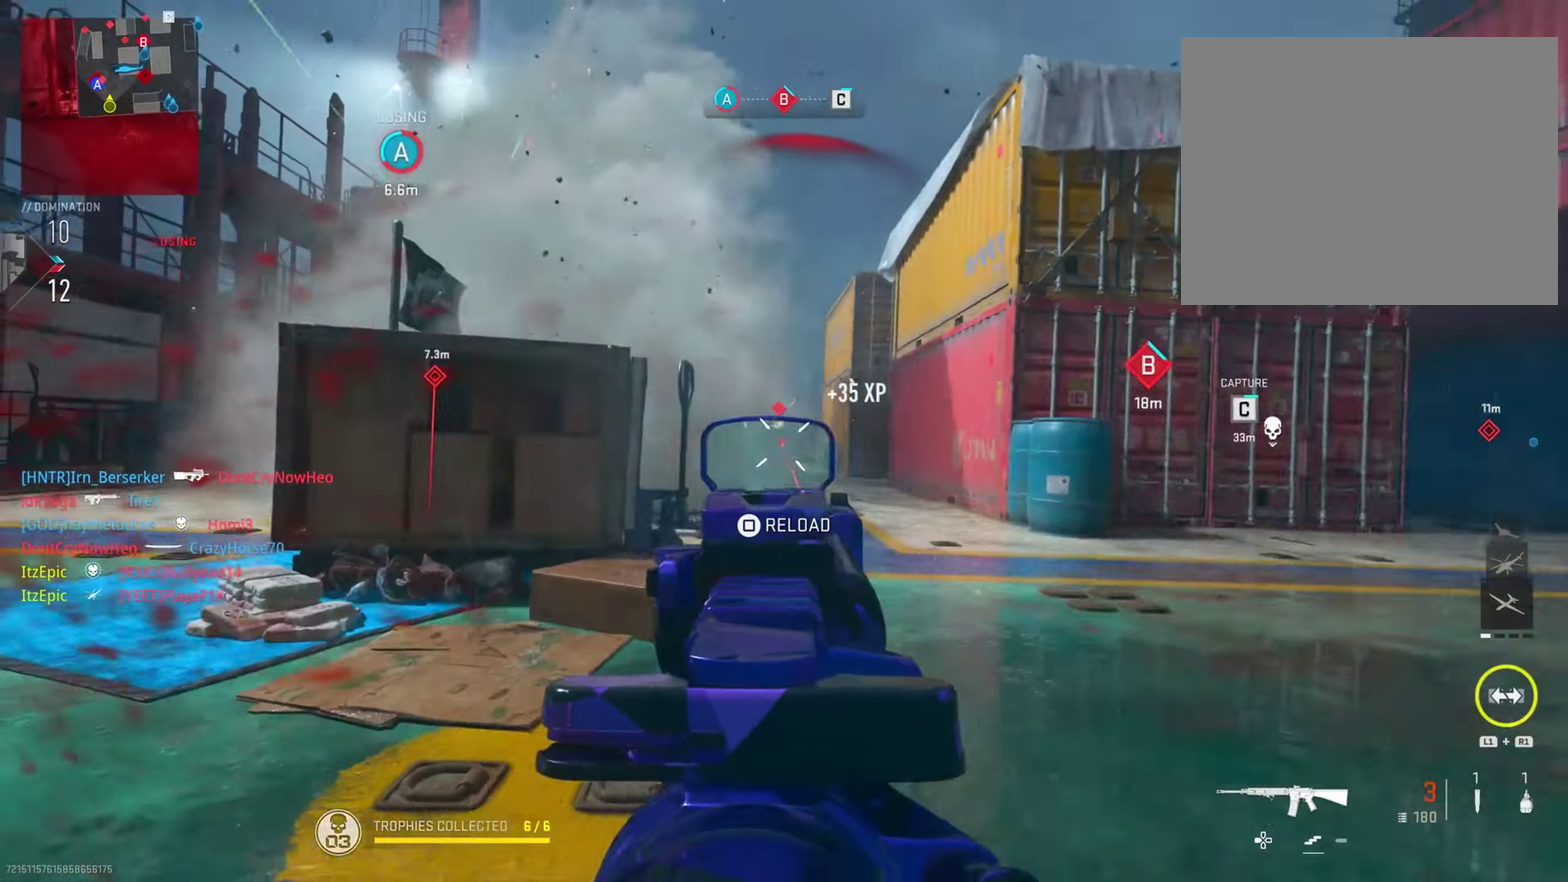
{"dt_ms": 801, "buttons": [], "left_stick": "left", "right_stick": "center"}
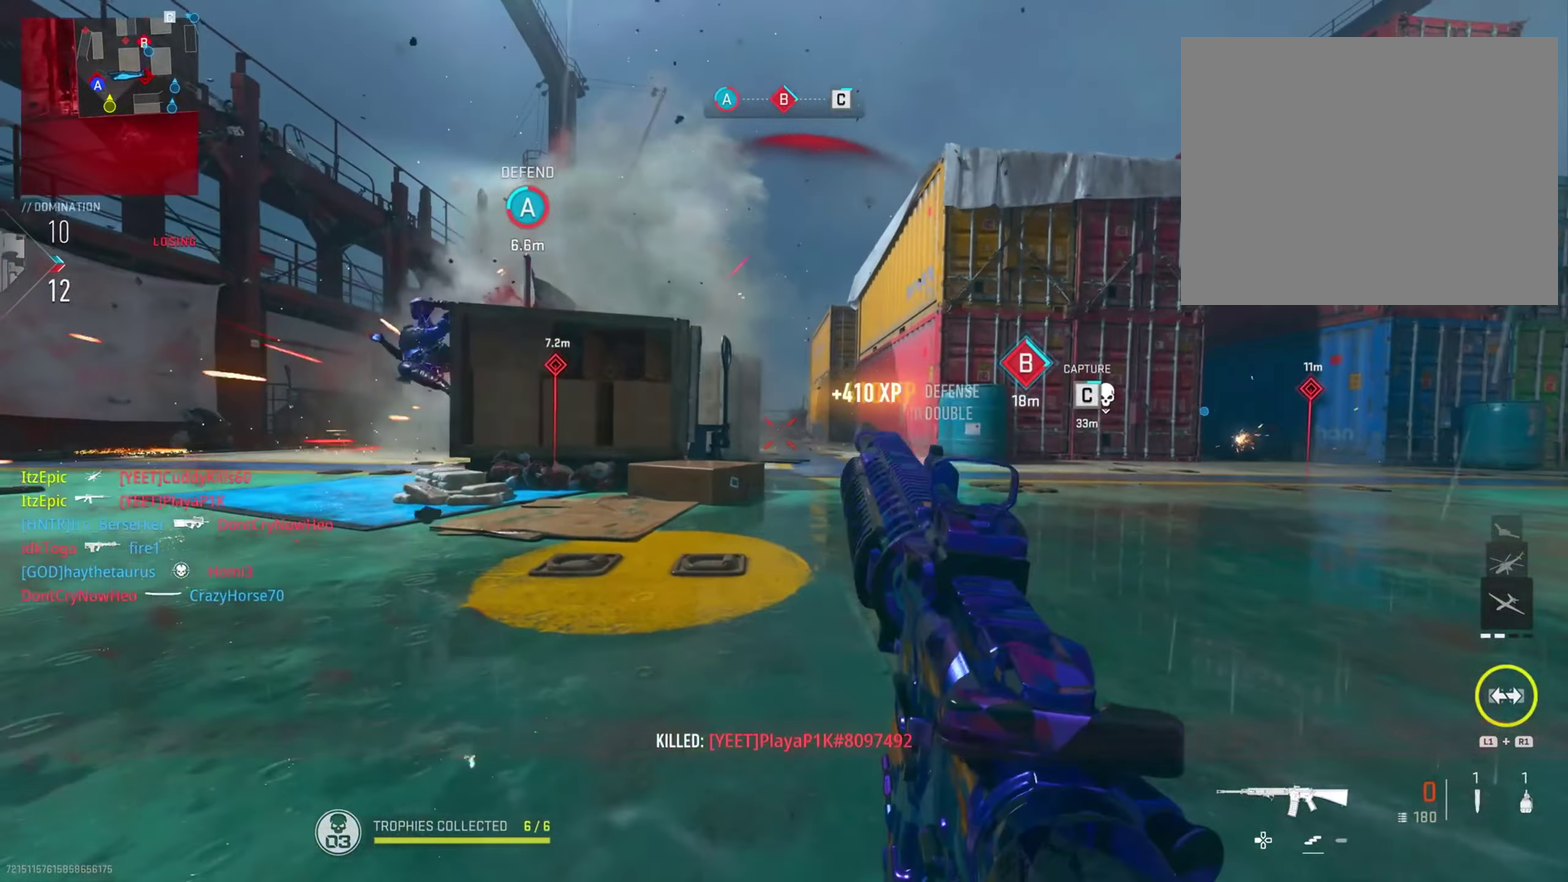
{"dt_ms": 300, "buttons": [], "left_stick": "down-right", "right_stick": "center", "button_events": []}
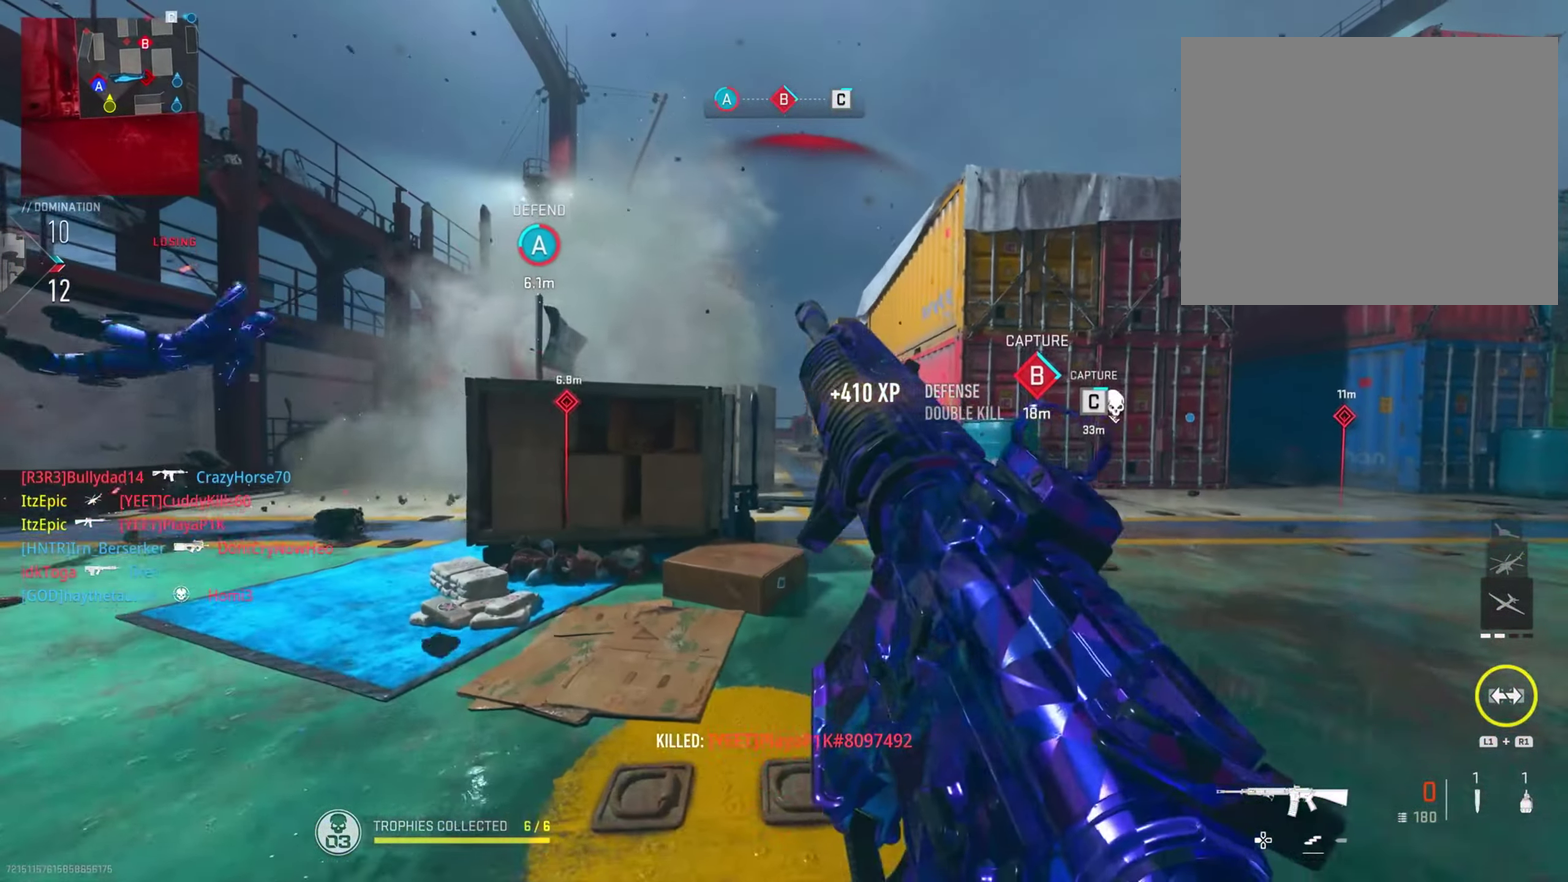
{"dt_ms": 401, "buttons": [], "left_stick": "left", "right_stick": "center", "button_events": []}
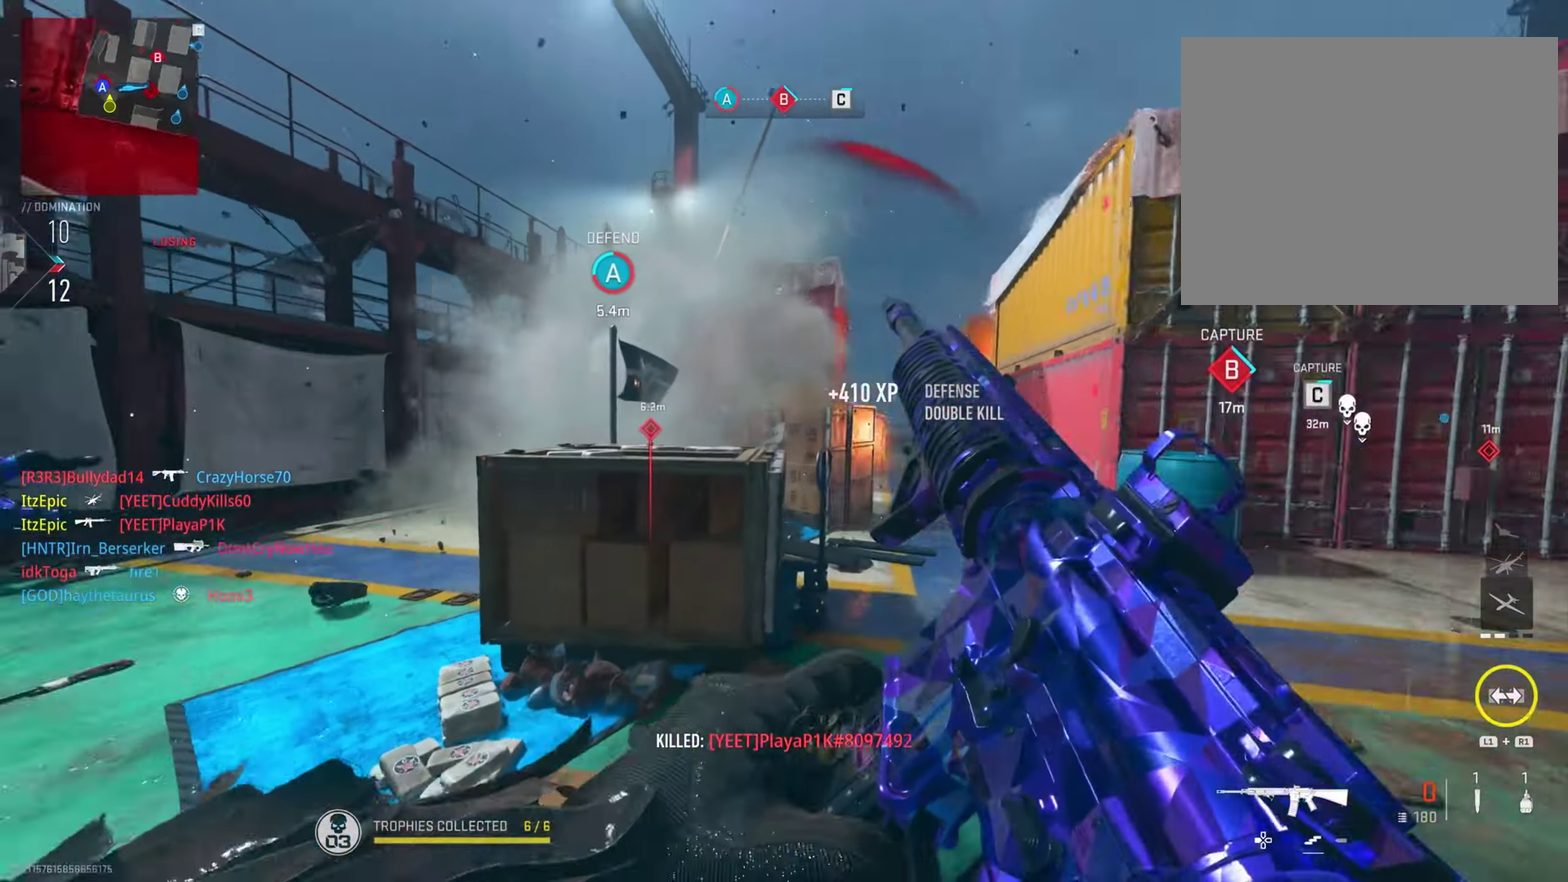
{"dt_ms": 800, "buttons": [], "left_stick": "left", "right_stick": "center", "button_events": []}
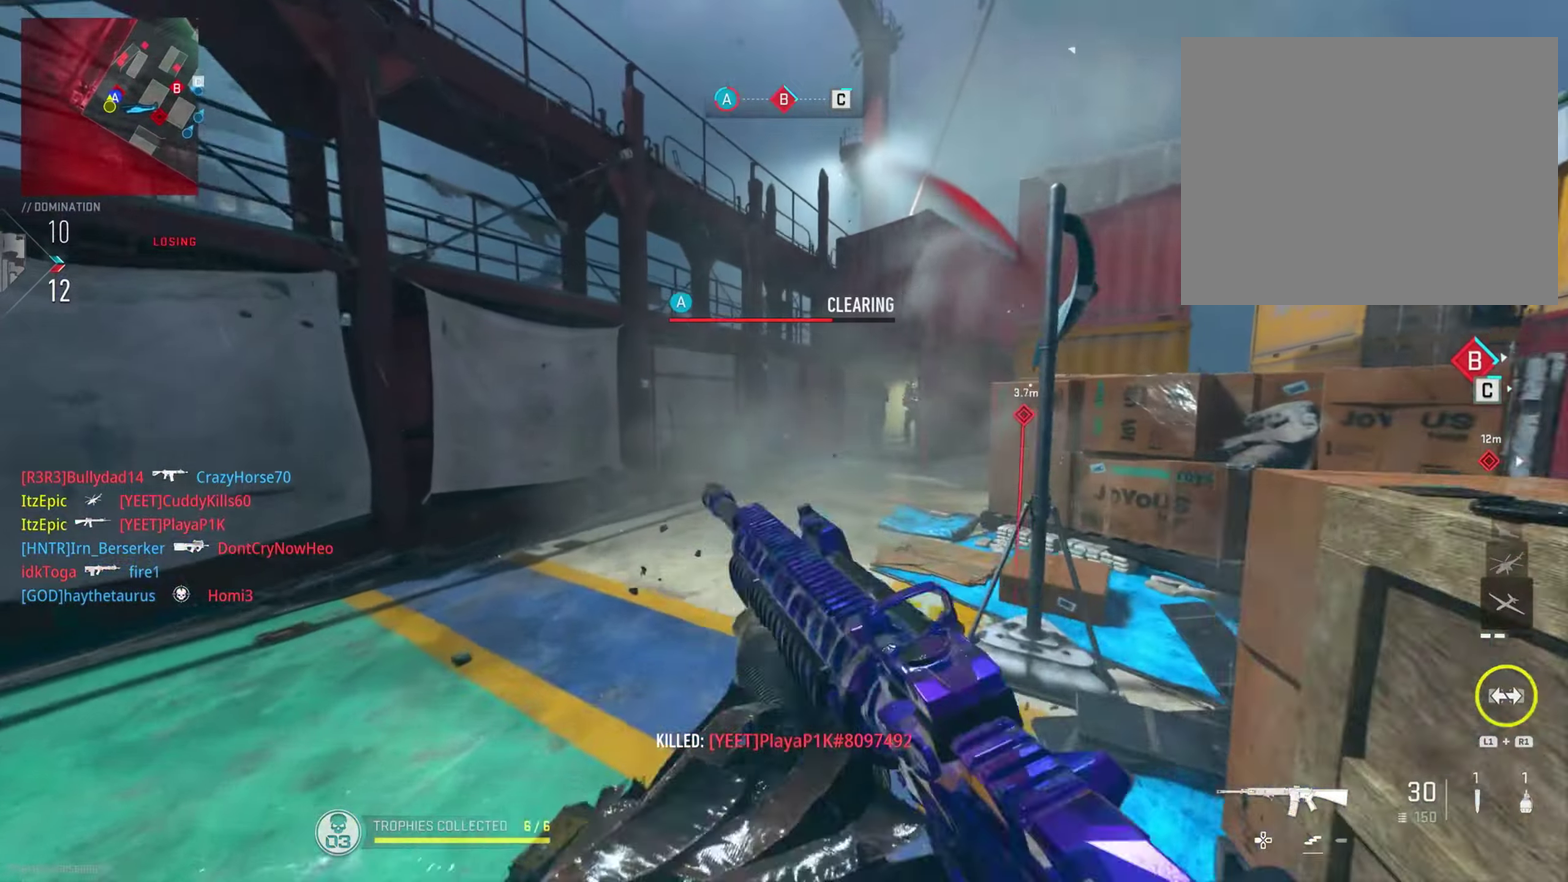
{"dt_ms": 300, "buttons": ["L2"], "left_stick": "down-left", "right_stick": "up-right"}
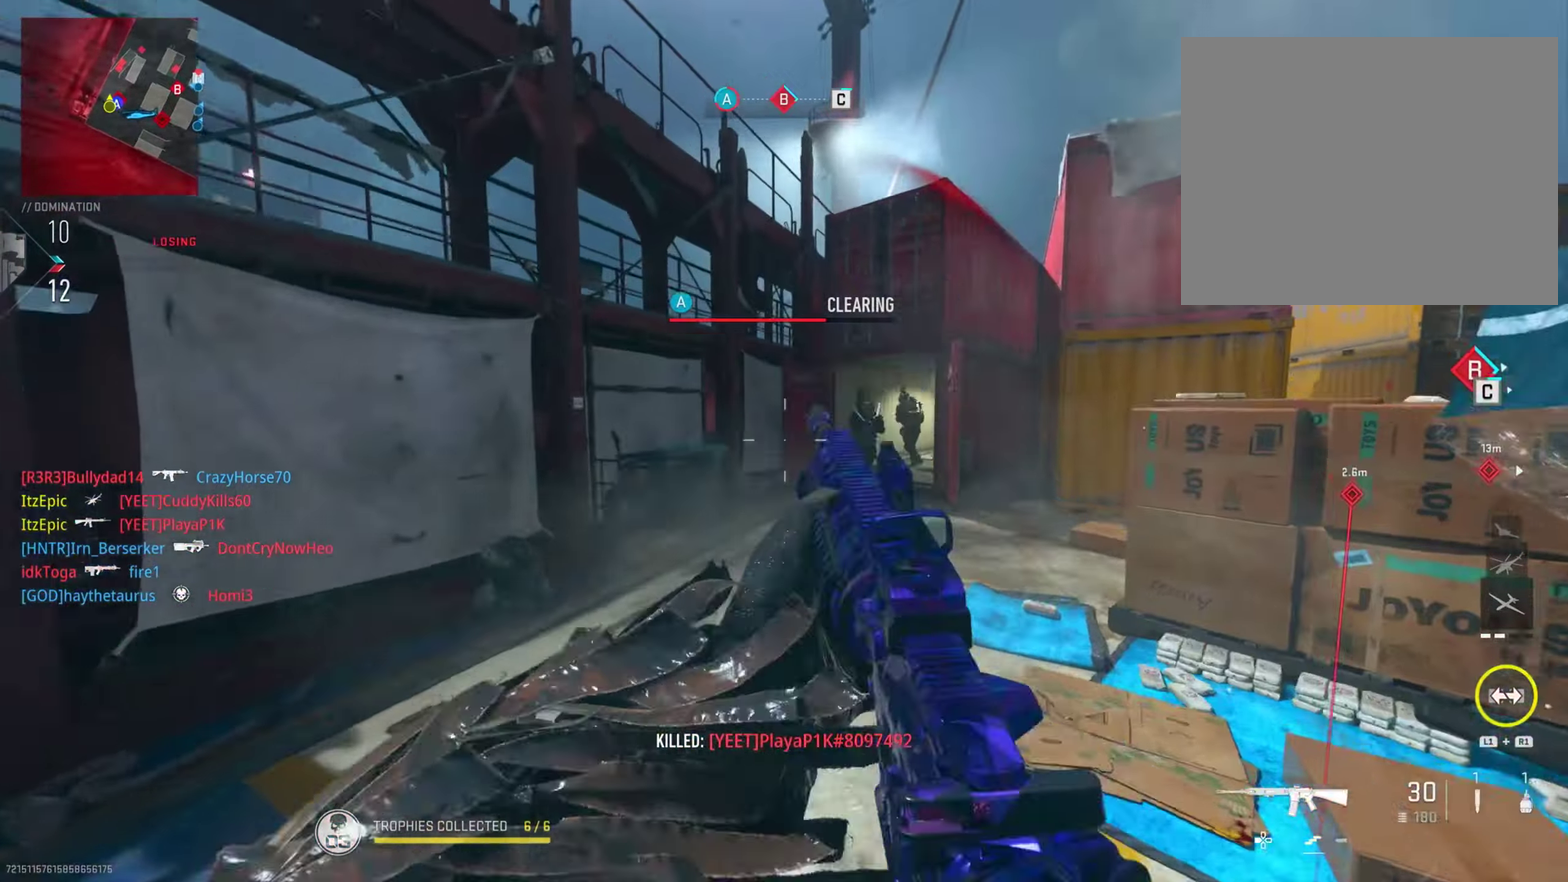
{"dt_ms": 501, "buttons": ["L2"], "left_stick": "down-left", "right_stick": "center", "button_events": [[84, "R2", "down"], [234, "R2", "up"], [367, "R2", "down"], [484, "R2", "up"]]}
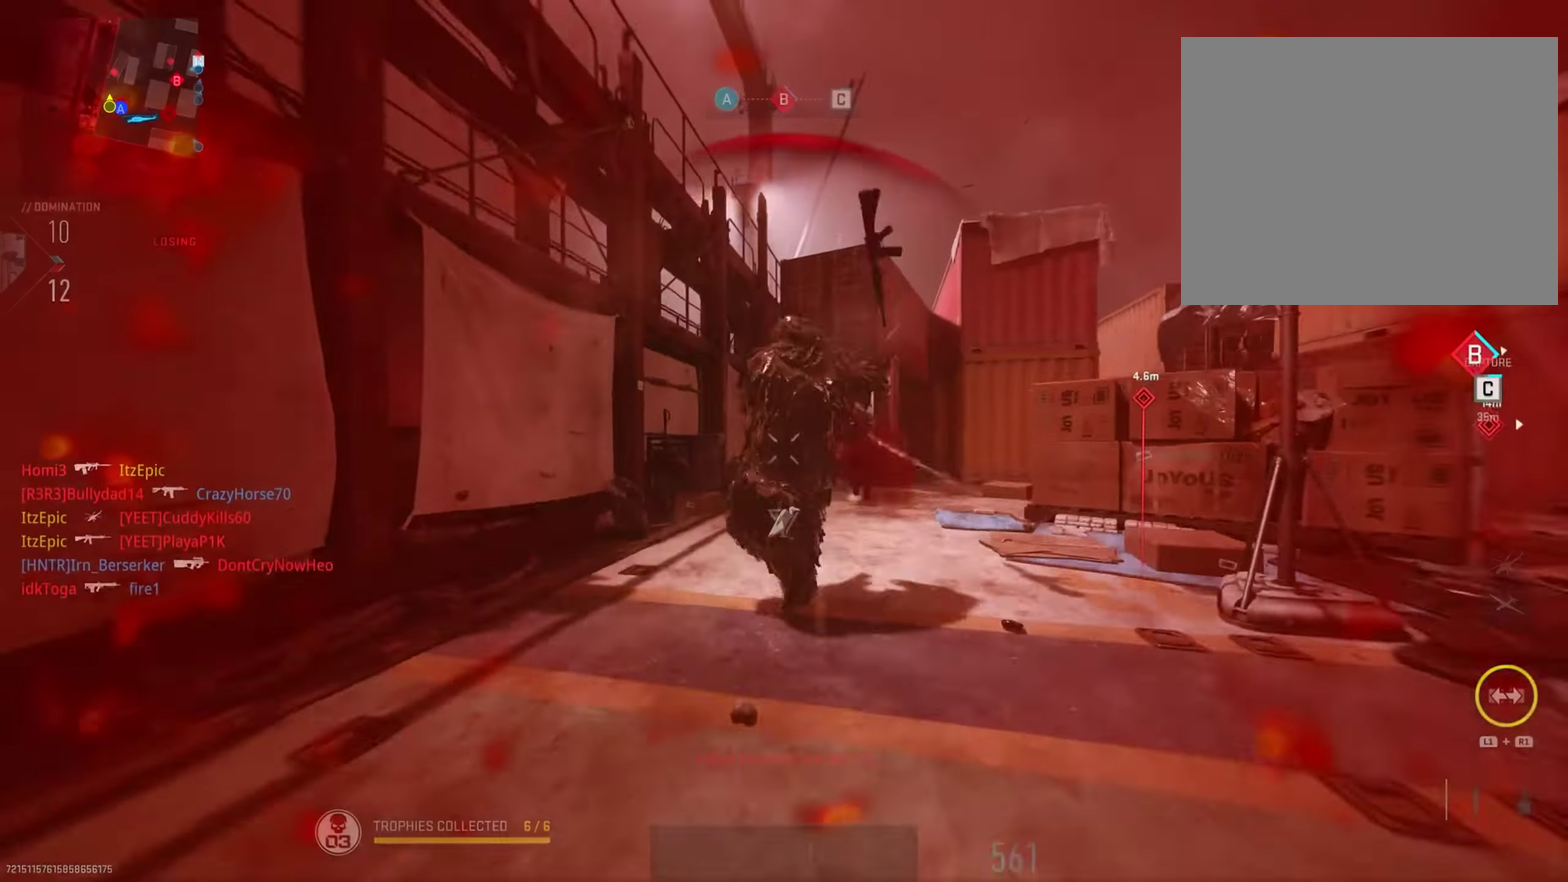
{"dt_ms": 500, "buttons": [], "left_stick": "down", "right_stick": "center", "button_events": [[117, "R2", "down"], [250, "R2", "up"], [283, "L2", "up"], [350, "SQUARE", "down"], [450, "SQUARE", "up"]]}
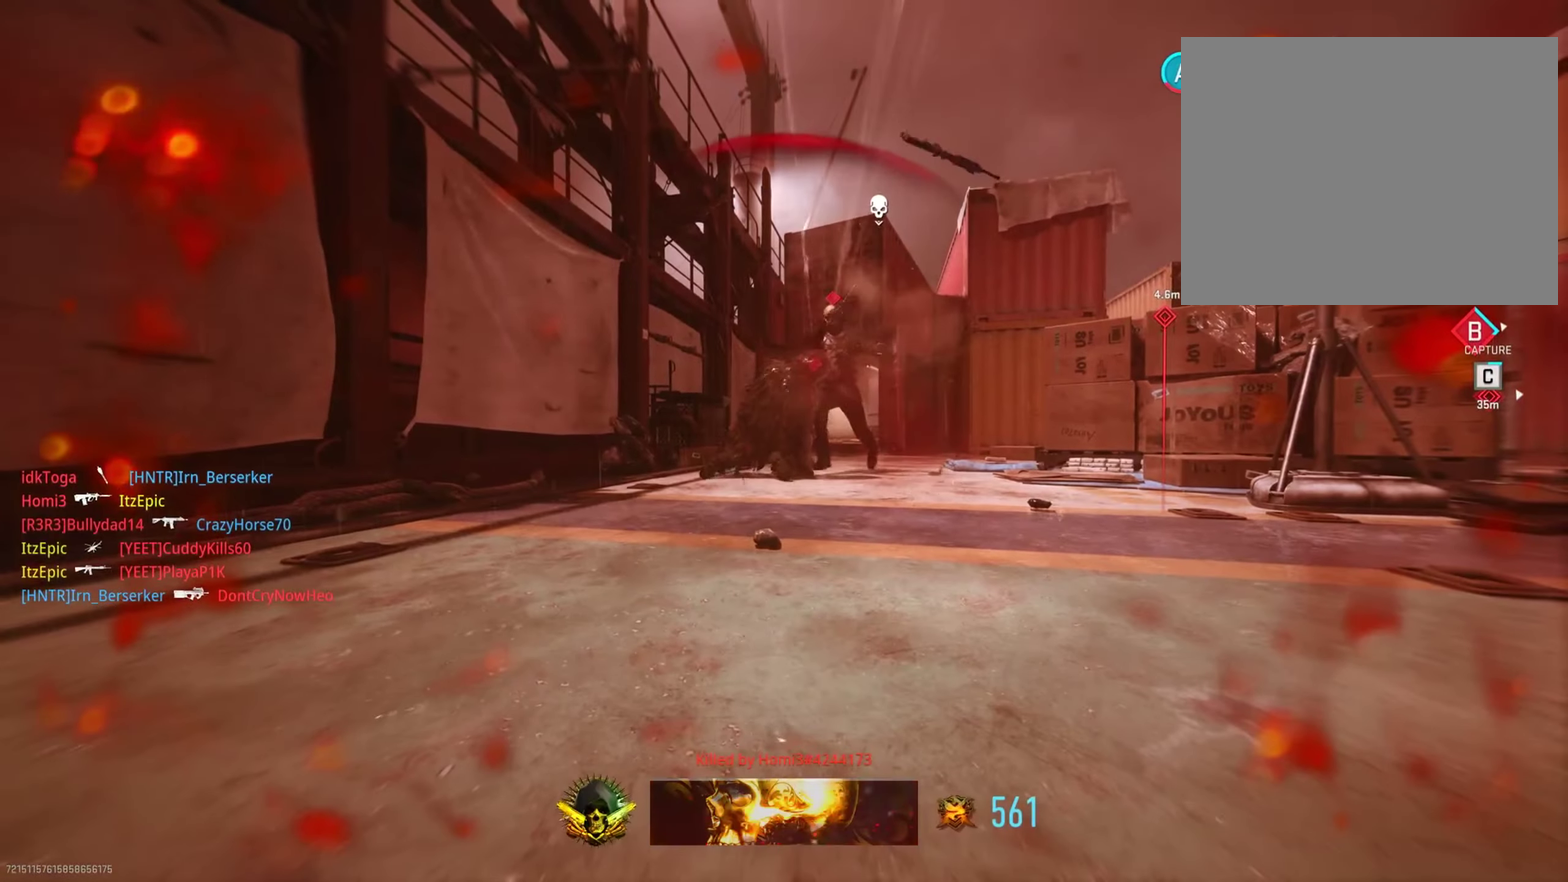
{"dt_ms": 301, "buttons": [], "left_stick": "down", "right_stick": "center", "button_events": [[84, "TOUCHPAD", "down"], [184, "TOUCHPAD", "up"]]}
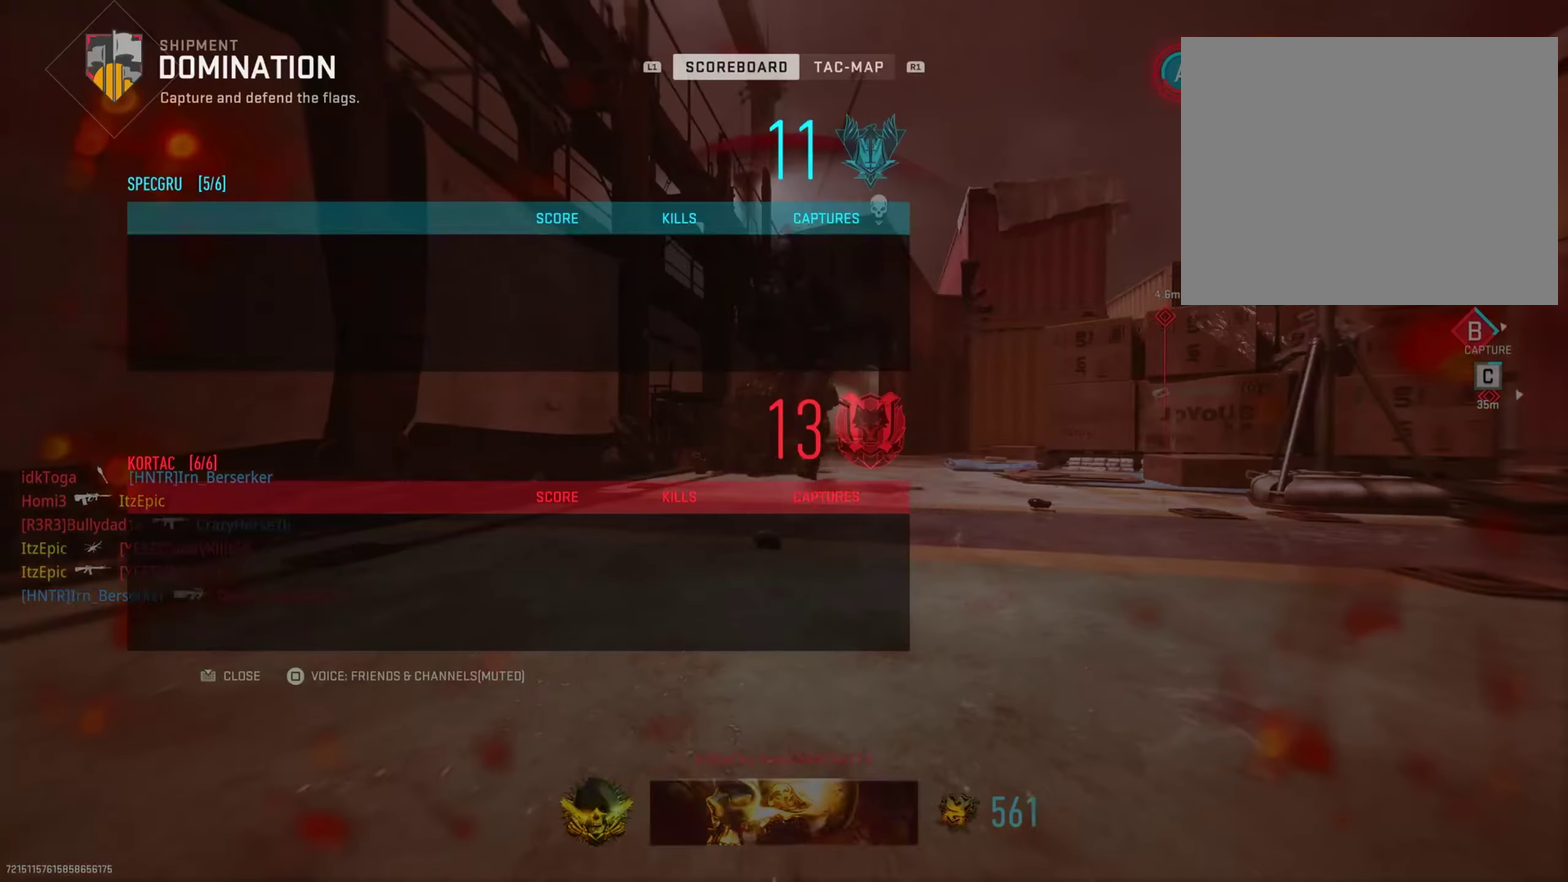
{"dt_ms": 800, "buttons": ["SQUARE"], "left_stick": "center", "right_stick": "center", "button_events": [[183, "TOUCHPAD", "down"], [266, "SQUARE", "down"], [300, "TOUCHPAD", "up"], [367, "SQUARE", "up"], [533, "SQUARE", "down"], [583, "SQUARE", "up"], [717, "SQUARE", "down"]]}
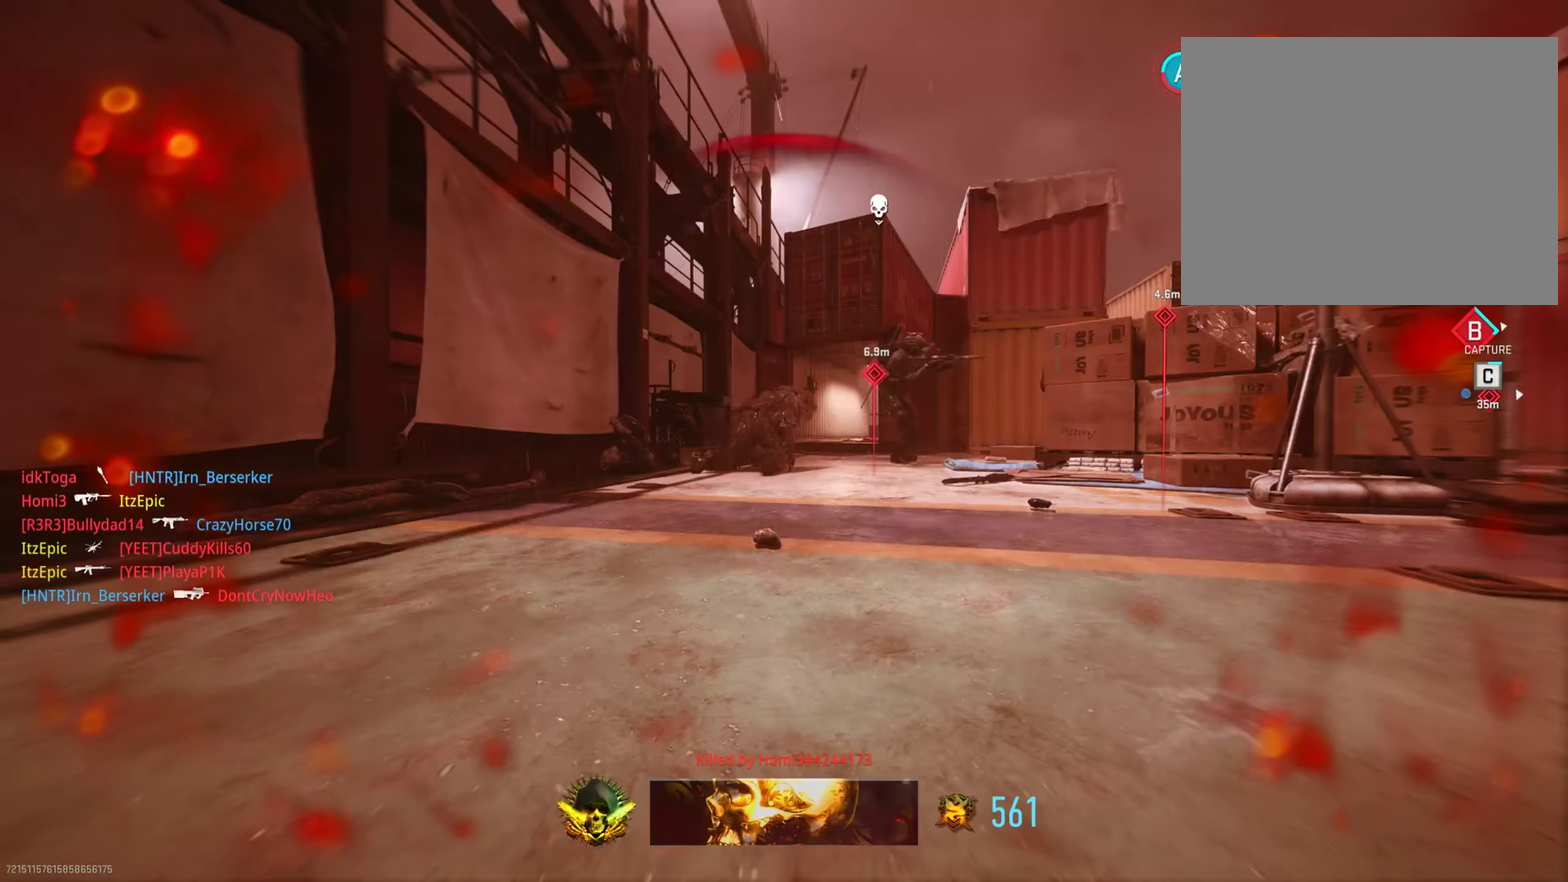
{"dt_ms": 401, "buttons": ["TRIANGLE"], "left_stick": "left", "right_stick": "center", "button_events": [[17, "SQUARE", "up"], [134, "SQUARE", "down"], [217, "SQUARE", "up"], [317, "TRIANGLE", "down"]]}
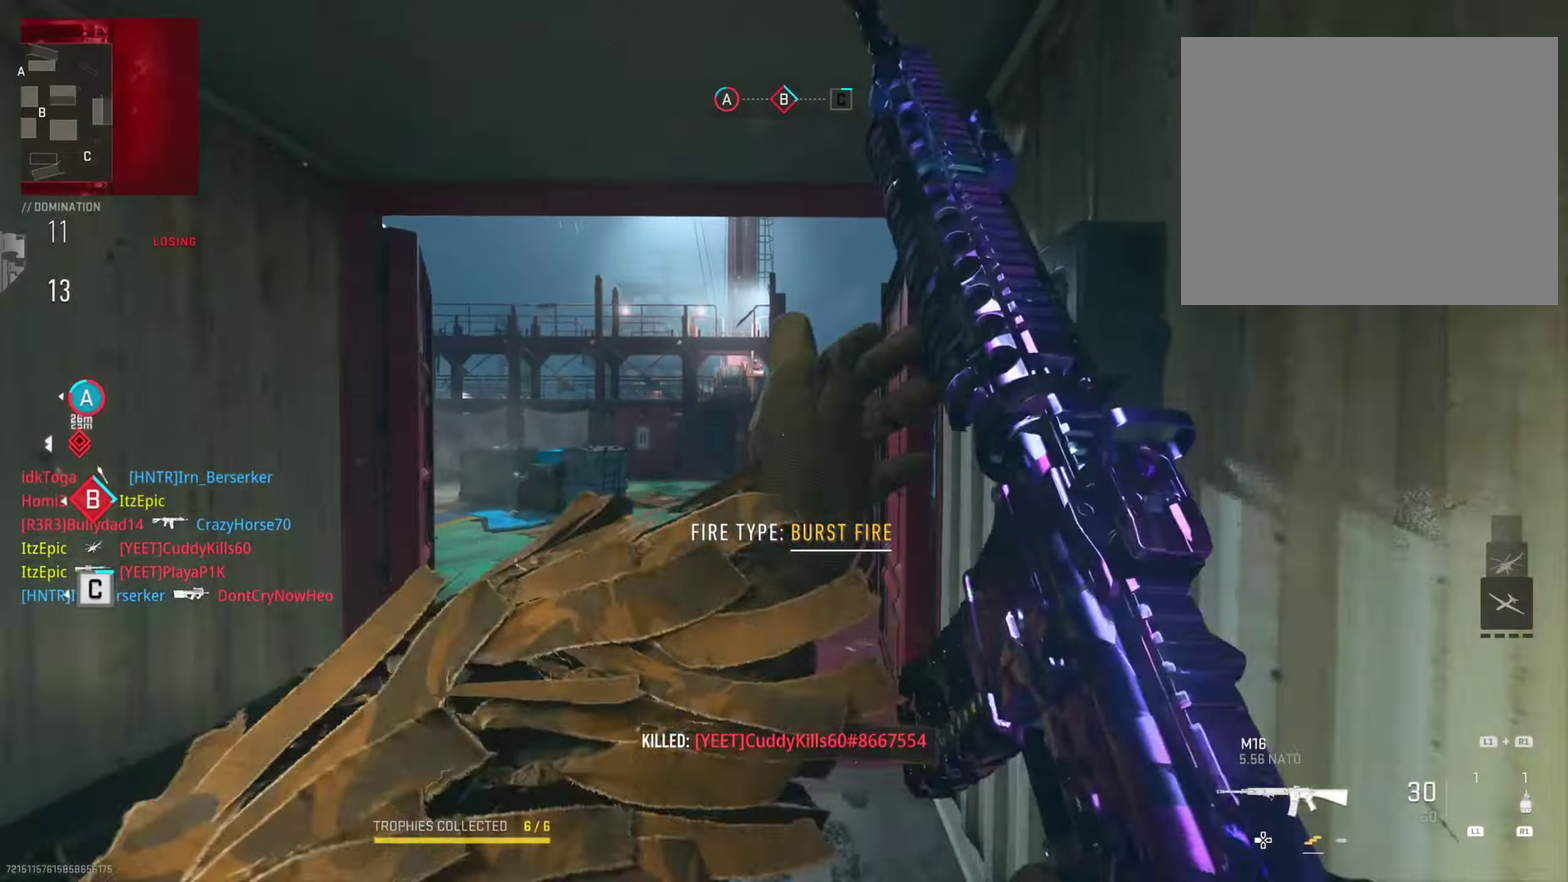
{"dt_ms": 300, "buttons": [], "left_stick": "left", "right_stick": "down-left", "button_events": [[33, "TRIANGLE", "up"], [133, "TRIANGLE", "down"], [200, "TRIANGLE", "up"]]}
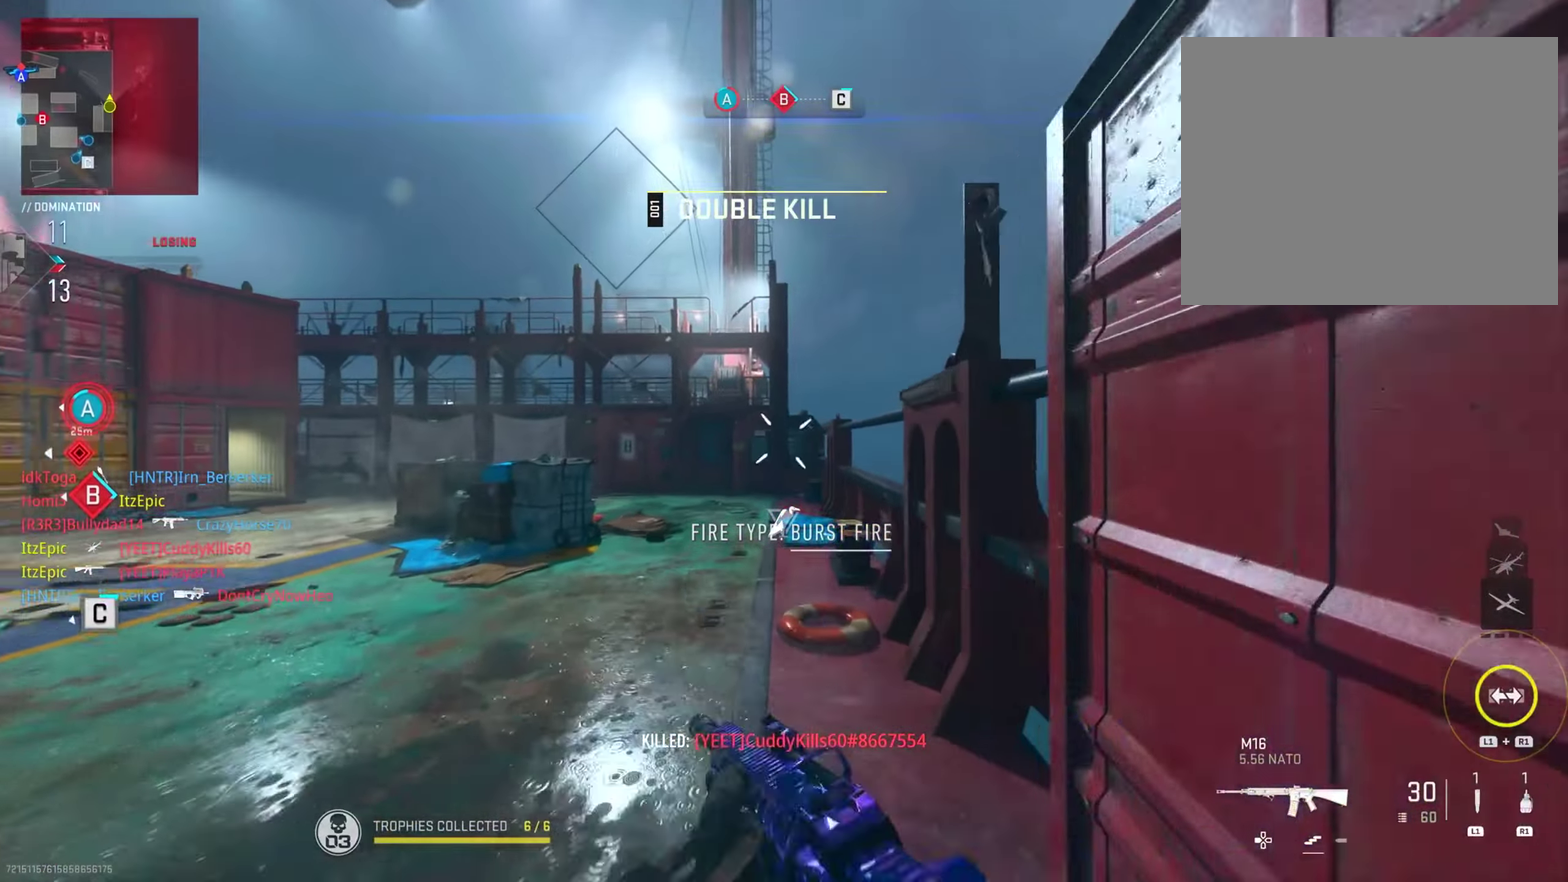
{"dt_ms": 801, "buttons": [], "left_stick": "center", "right_stick": "right", "button_events": []}
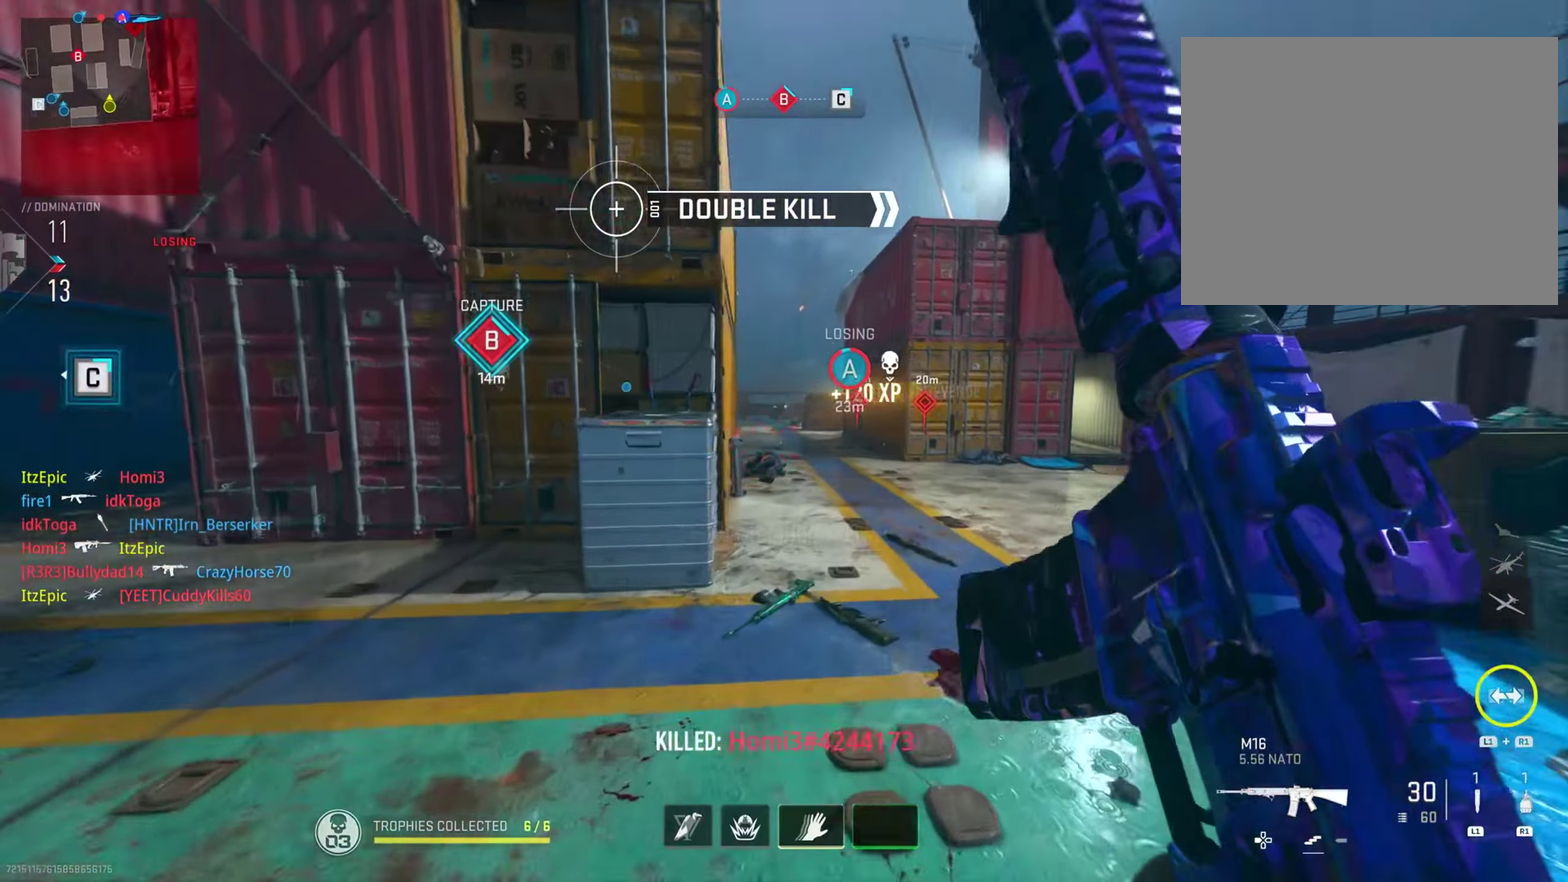
{"dt_ms": 400, "buttons": [], "left_stick": "center", "right_stick": "center", "button_events": []}
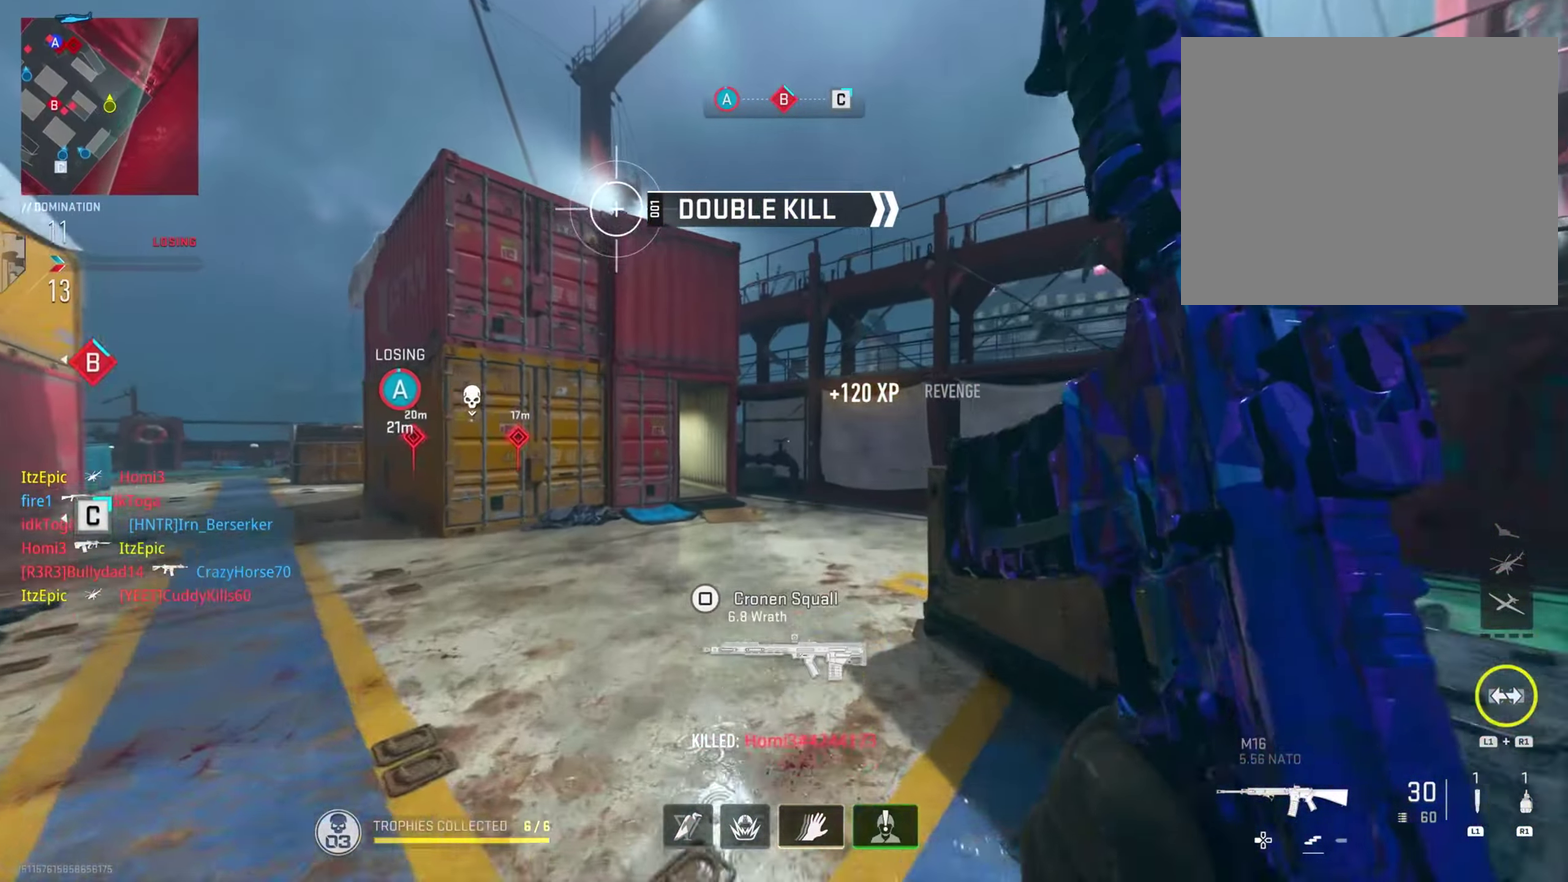
{"dt_ms": 401, "buttons": ["CIRCLE"], "left_stick": "center", "right_stick": "center", "button_events": [[217, "CIRCLE", "down"]]}
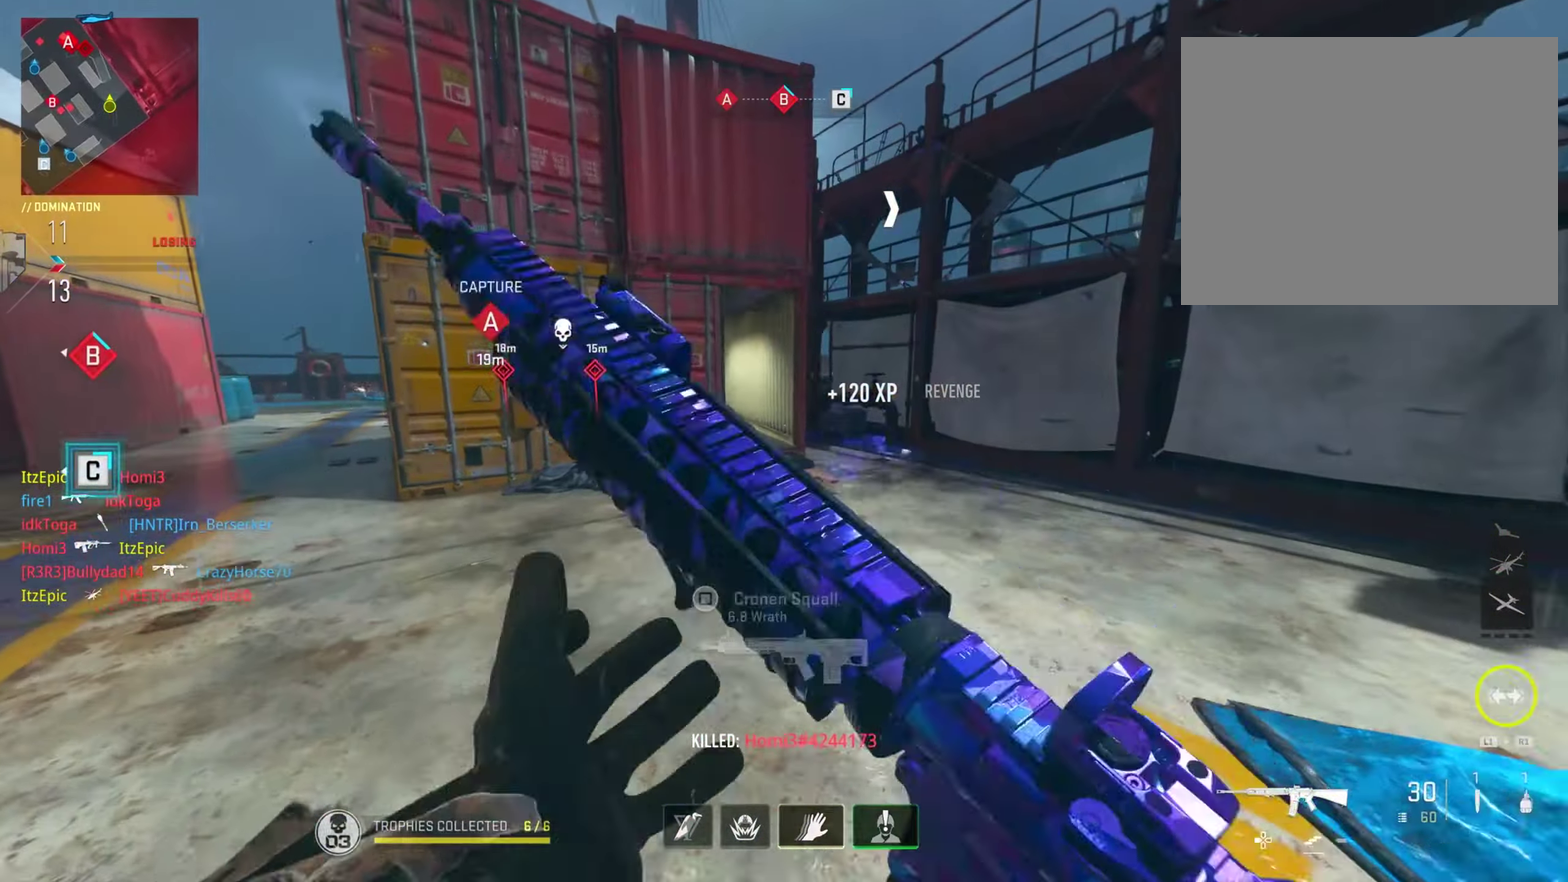
{"dt_ms": 801, "buttons": [], "left_stick": "left", "right_stick": "left", "button_events": [[16, "CIRCLE", "up"]]}
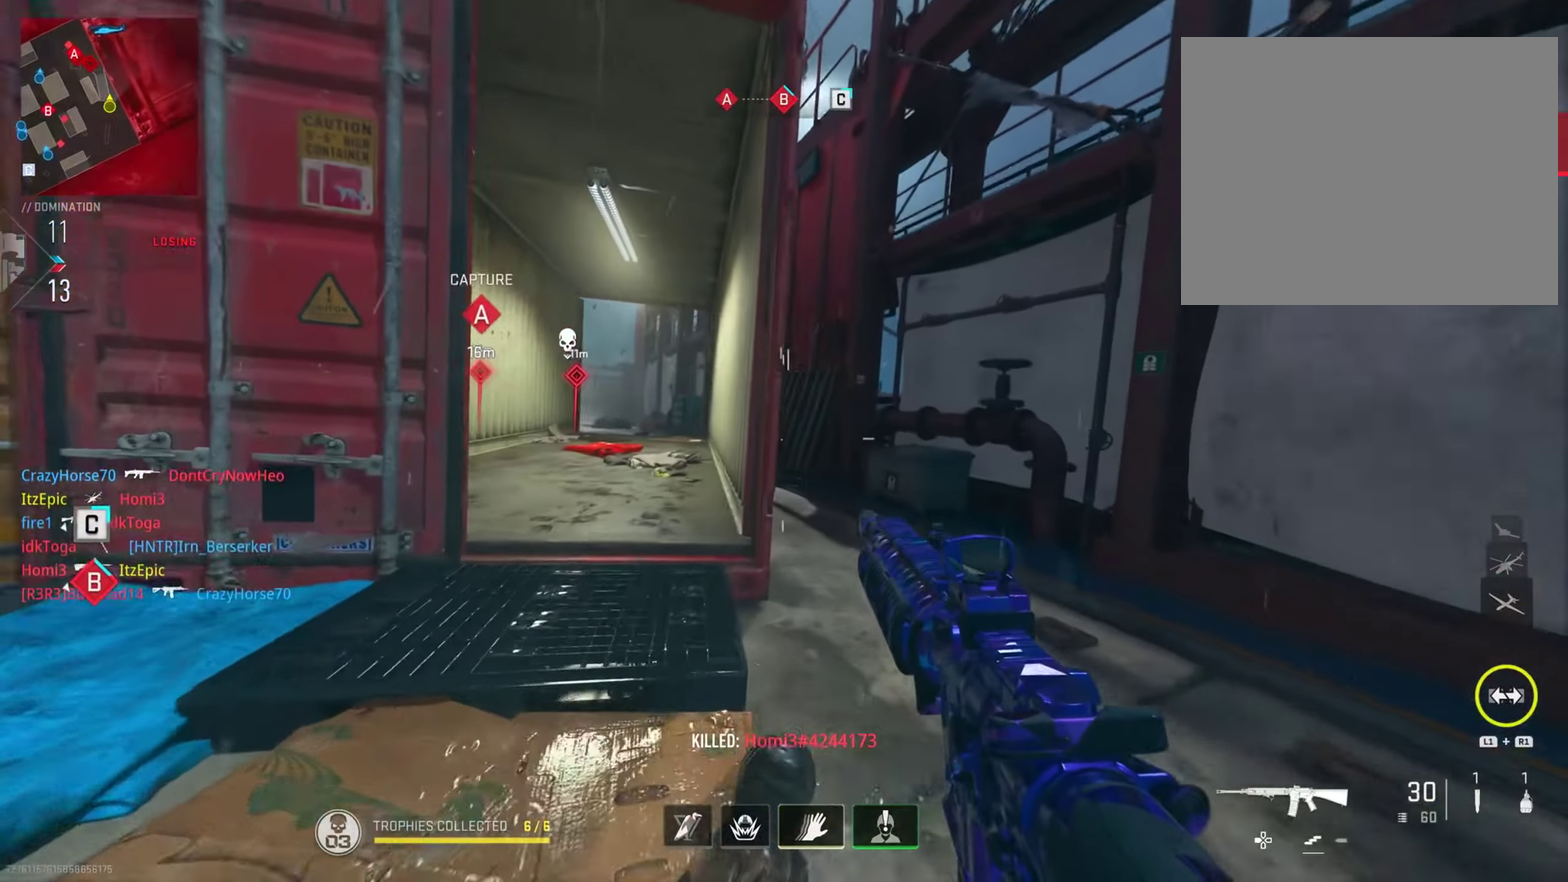
{"dt_ms": 300, "buttons": ["R3"], "left_stick": "left", "right_stick": "center", "button_events": []}
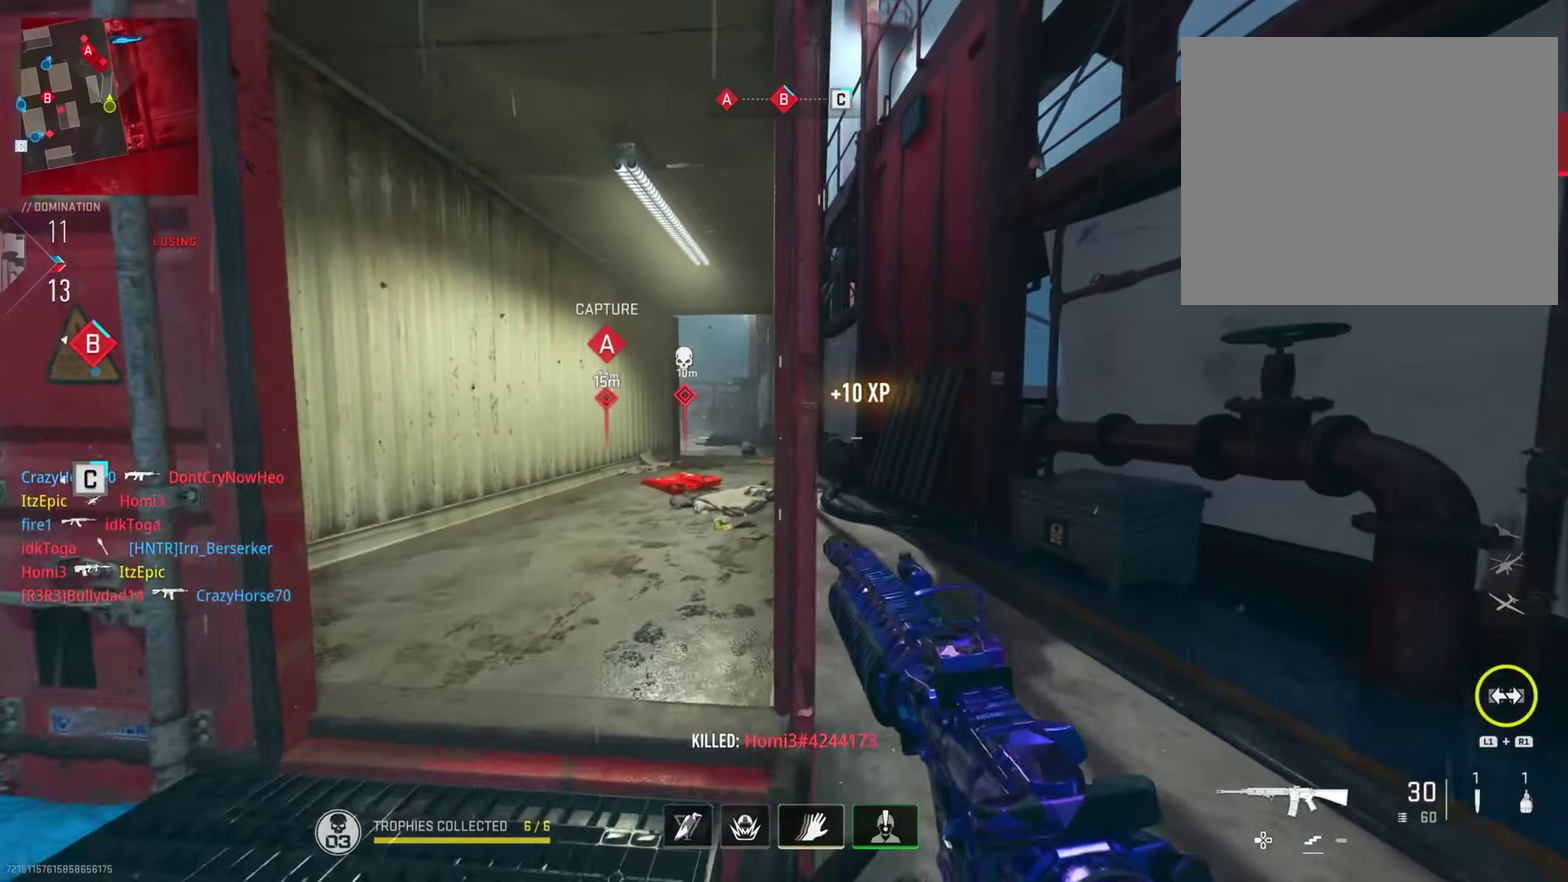
{"dt_ms": 501, "buttons": [], "left_stick": "center", "right_stick": "center", "button_events": []}
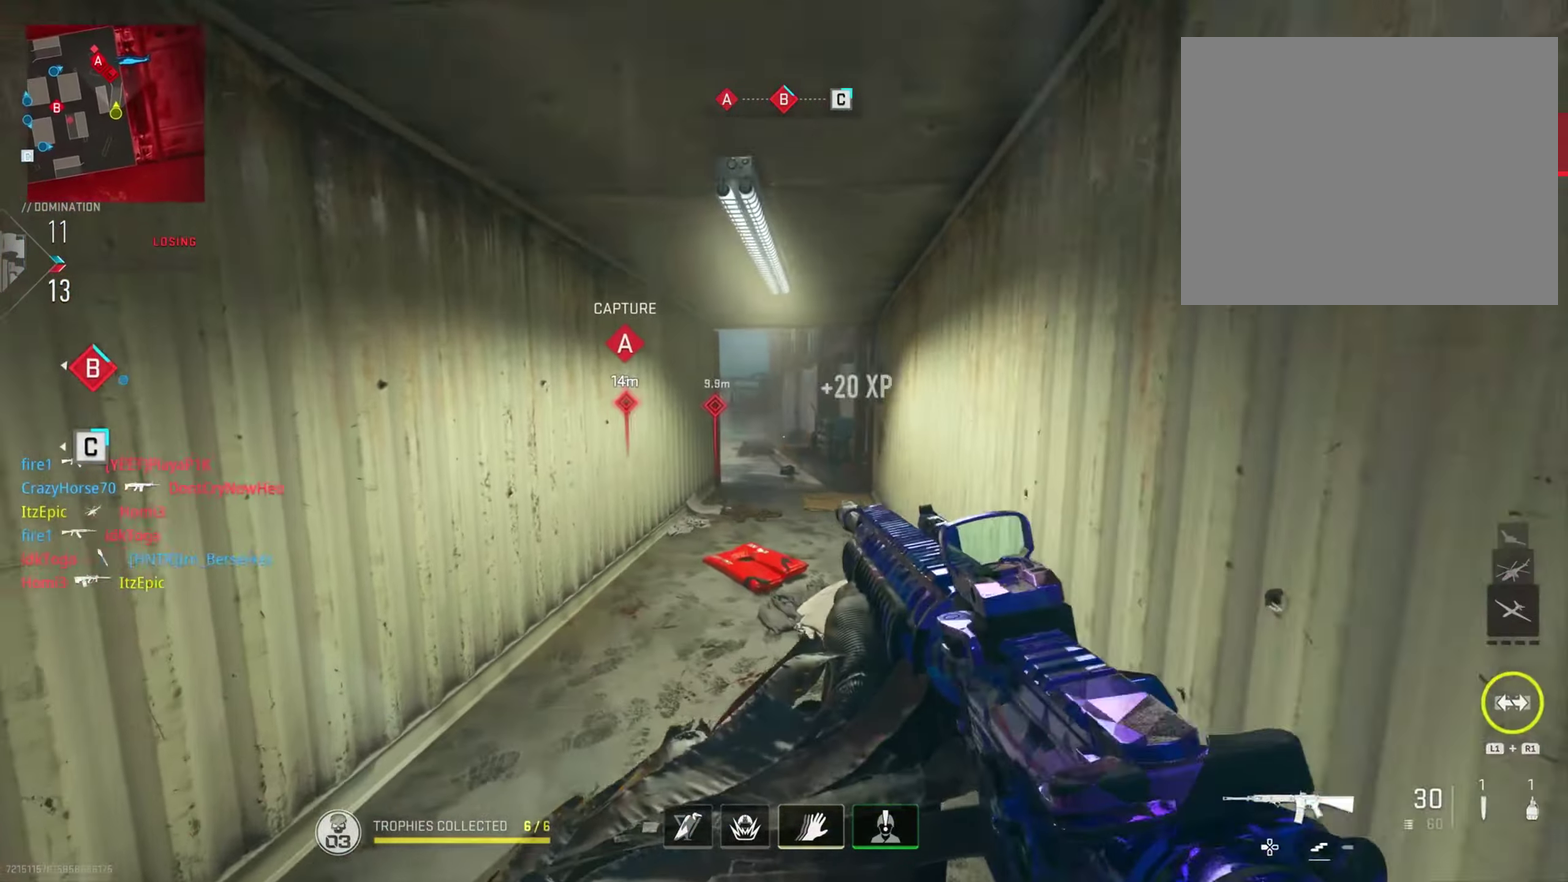
{"dt_ms": 700, "buttons": [], "left_stick": "center", "right_stick": "center", "button_events": [[83, "TRIANGLE", "down"], [183, "TRIANGLE", "up"], [283, "TRIANGLE", "down"], [367, "TRIANGLE", "up"]]}